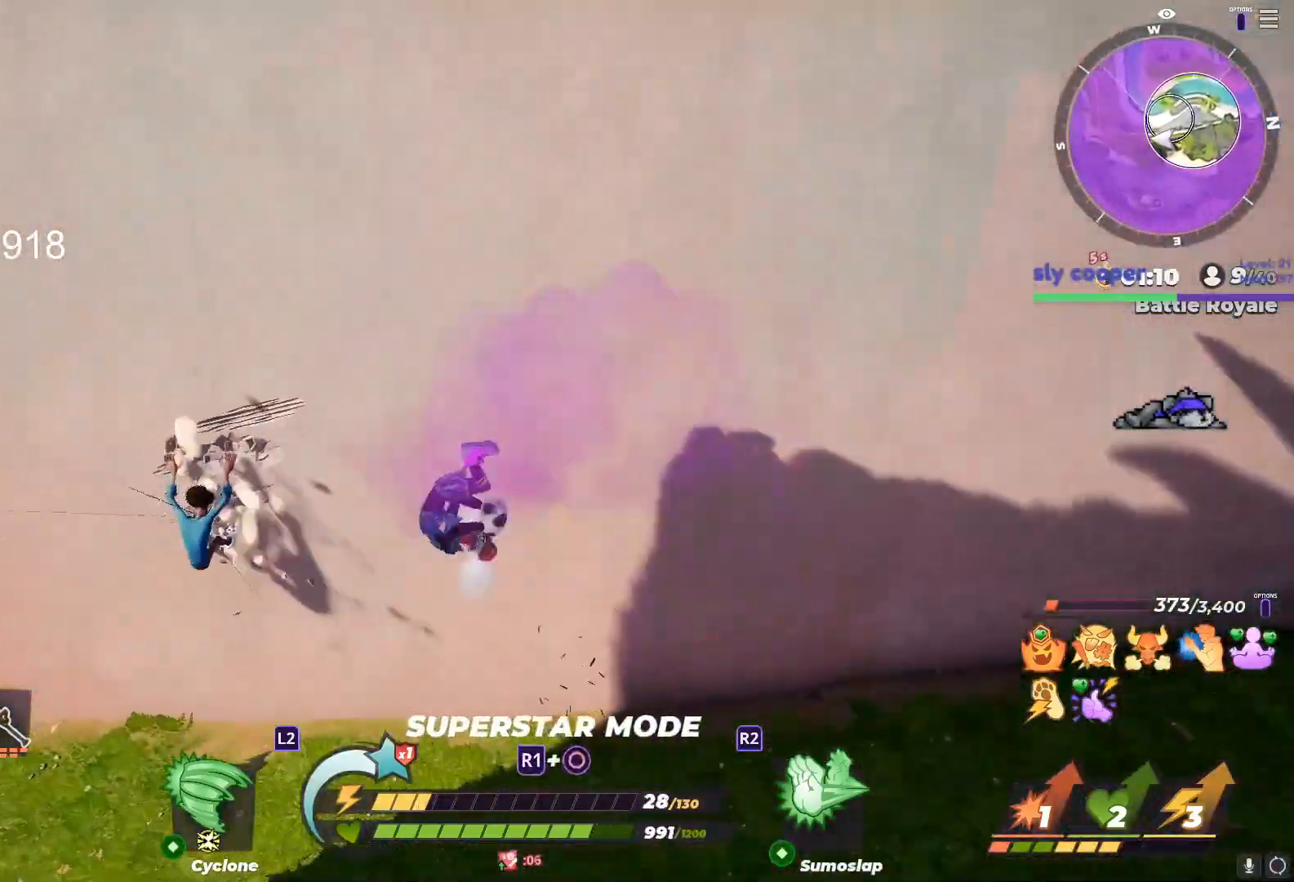
Gameplay with a controller (PlayStation layout); each line is a JSON object with the inputs held at the frame after it. "events" lists button and stick changes between this image and that frame as [ms after this image, input, new state], when the widget could be followed in between.
{"buttons": [], "left_stick": "center", "right_stick": "center", "events": [[33, "R2", "down"], [50, "R2", "up"], [200, "right_stick", "up"], [267, "left_stick", "up-right"], [283, "right_stick", "center"], [333, "left_stick", "center"]]}
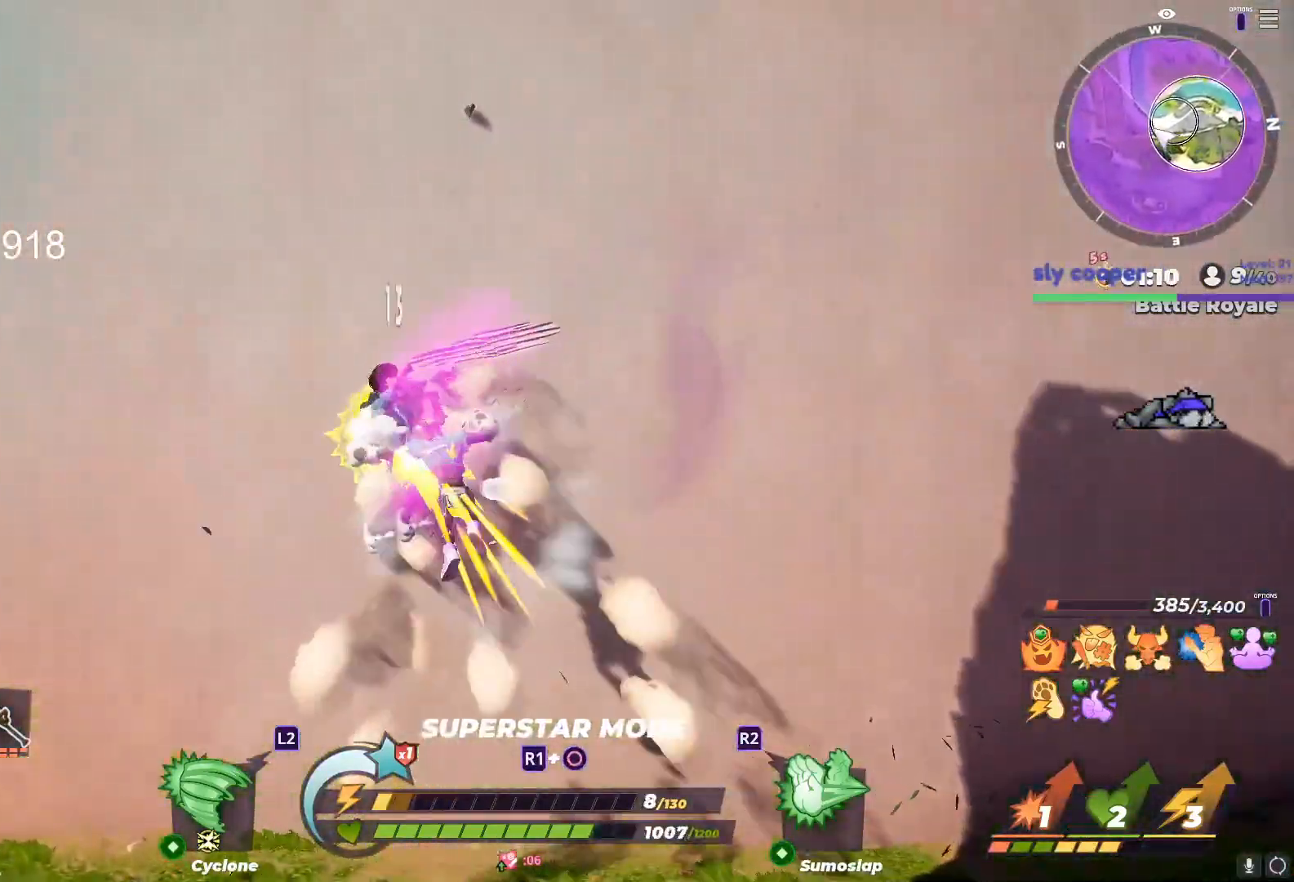
{"buttons": [], "left_stick": "up-left", "right_stick": "center", "events": [[67, "right_stick", "left"], [167, "left_stick", "left"], [300, "right_stick", "center"], [333, "left_stick", "up"], [483, "left_stick", "up-left"]]}
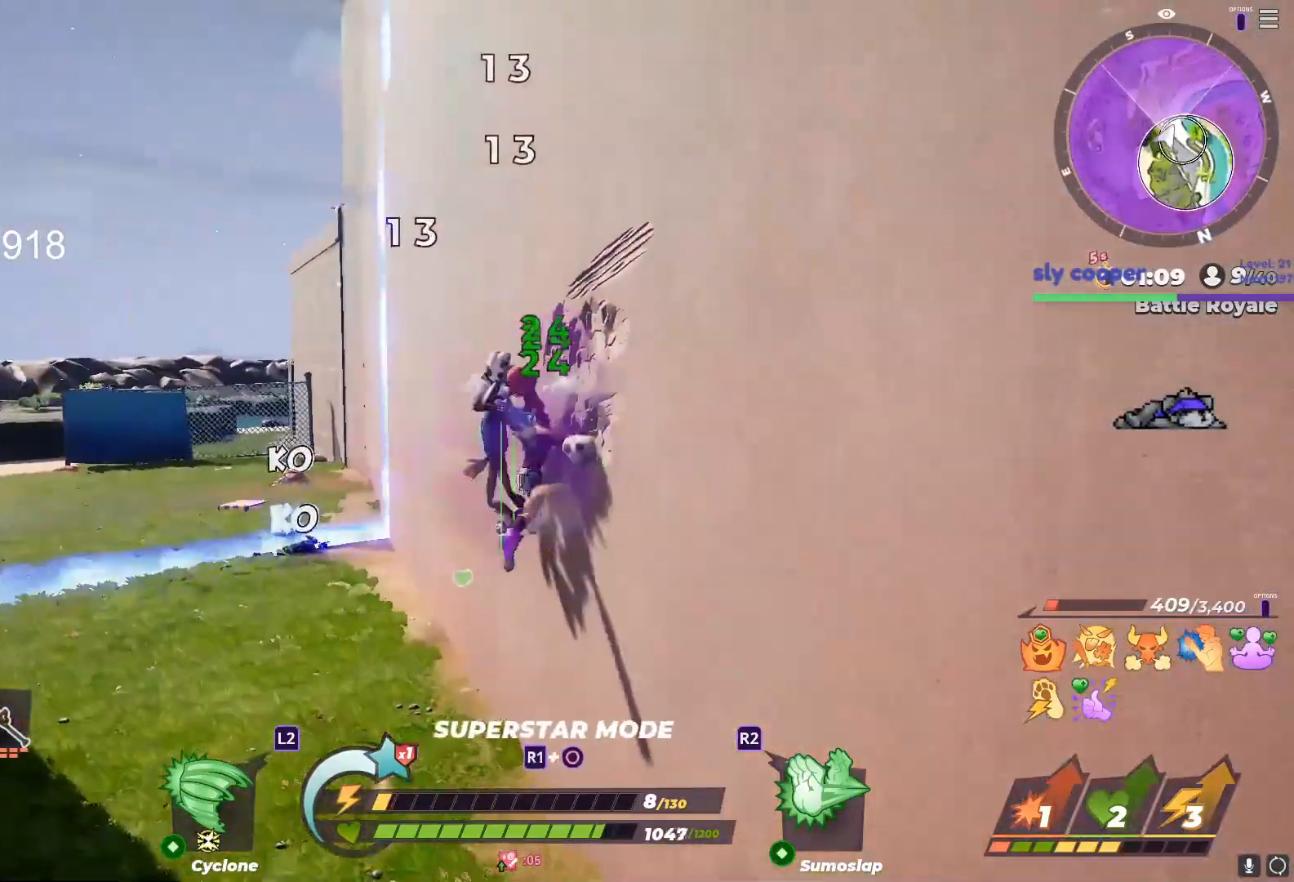
{"buttons": [], "left_stick": "up", "right_stick": "center", "events": [[100, "right_stick", "down-right"], [117, "left_stick", "up"], [167, "right_stick", "center"]]}
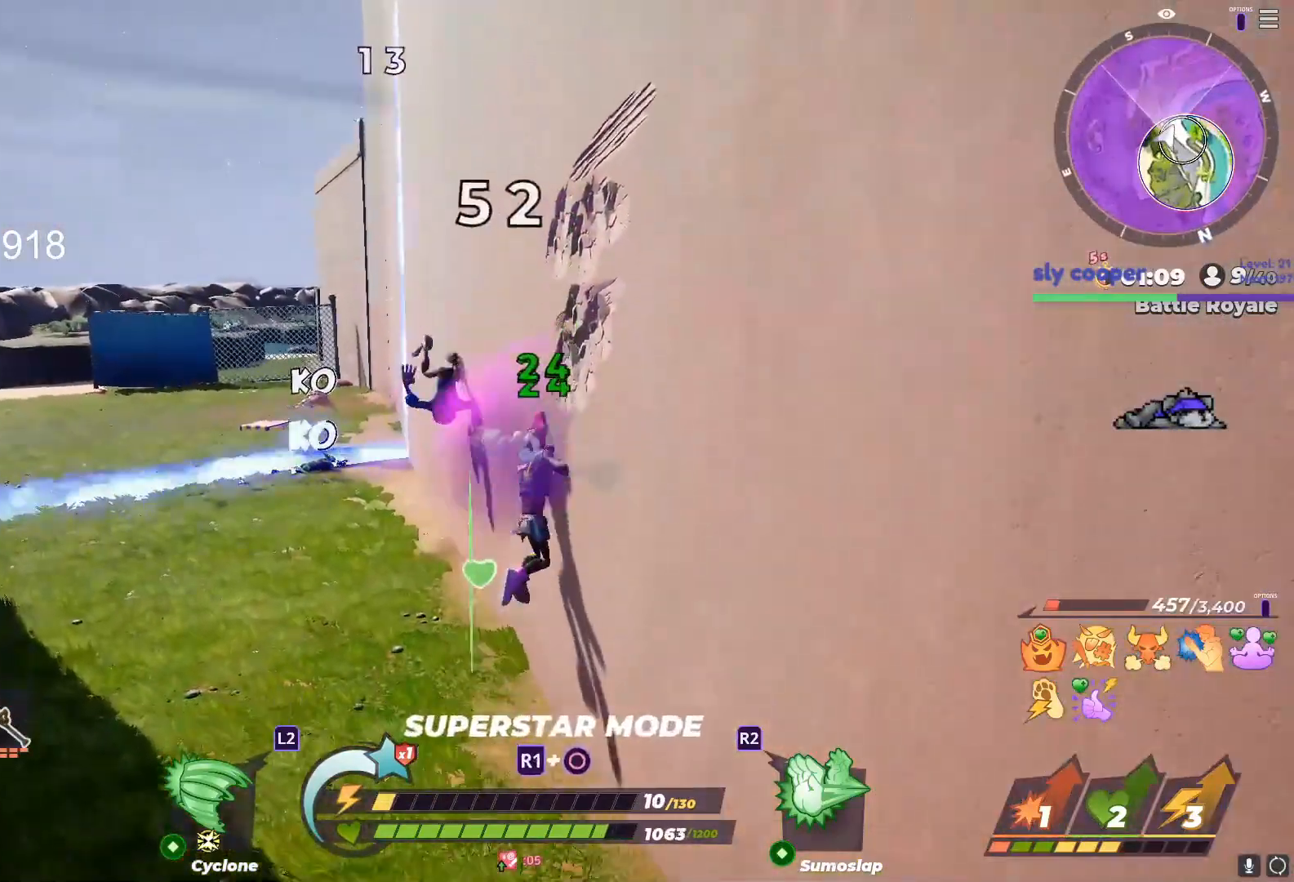
{"buttons": [], "left_stick": "up-left", "right_stick": "center", "events": [[100, "left_stick", "up-left"]]}
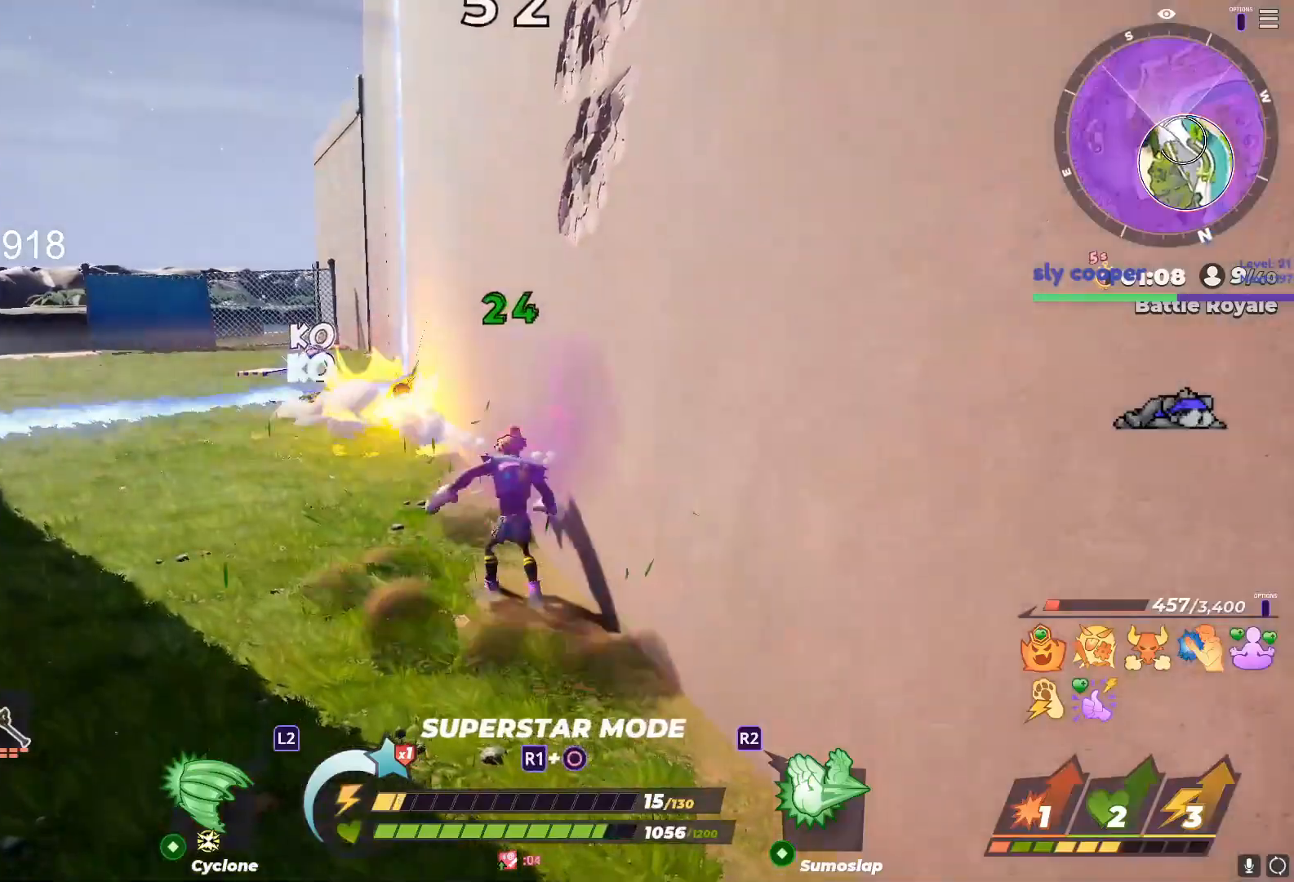
{"buttons": [], "left_stick": "down-left", "right_stick": "center", "events": [[317, "R3", "down"], [417, "R3", "up"], [483, "left_stick", "down-left"]]}
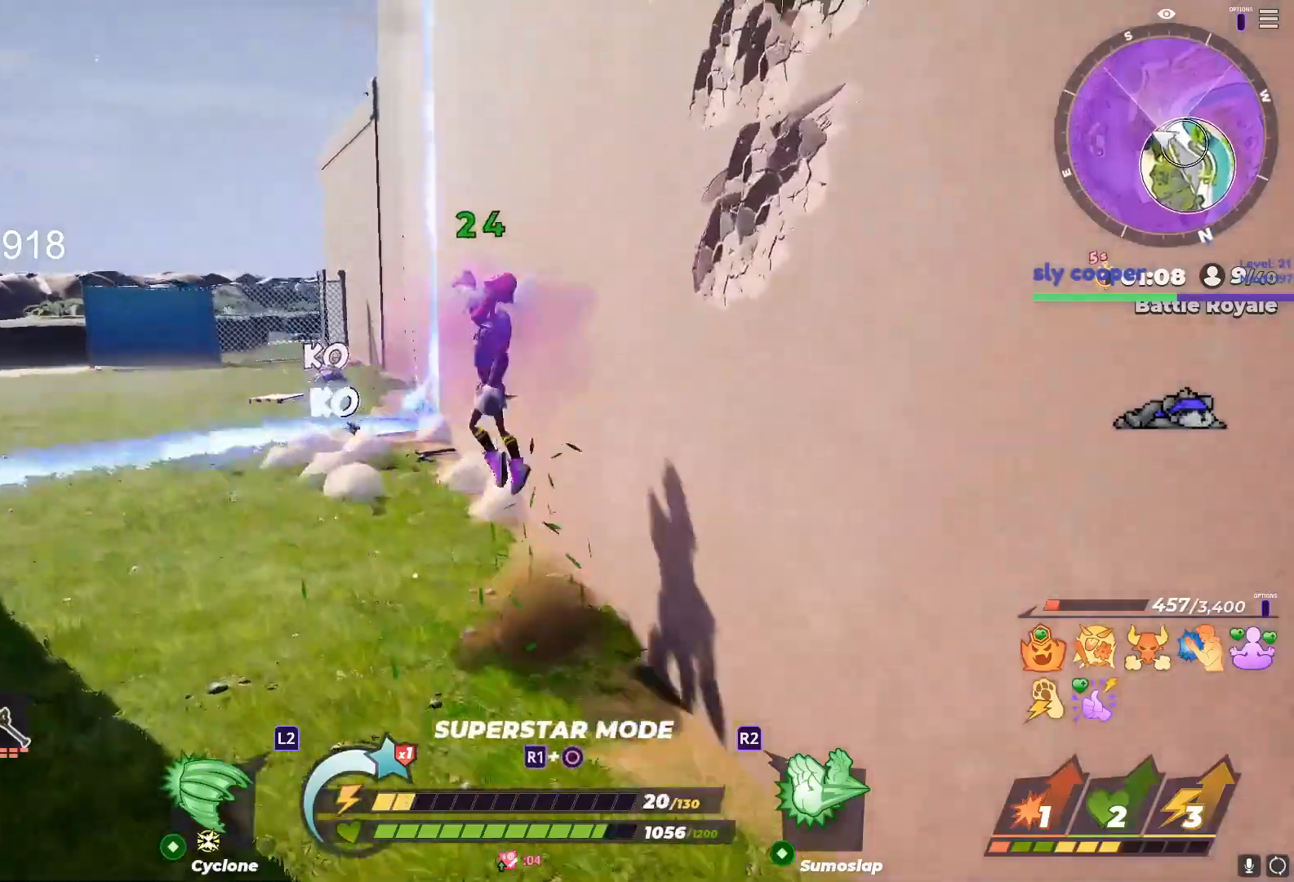
{"buttons": [], "left_stick": "down-left", "right_stick": "center", "events": [[67, "left_stick", "down-right"], [483, "left_stick", "down-left"]]}
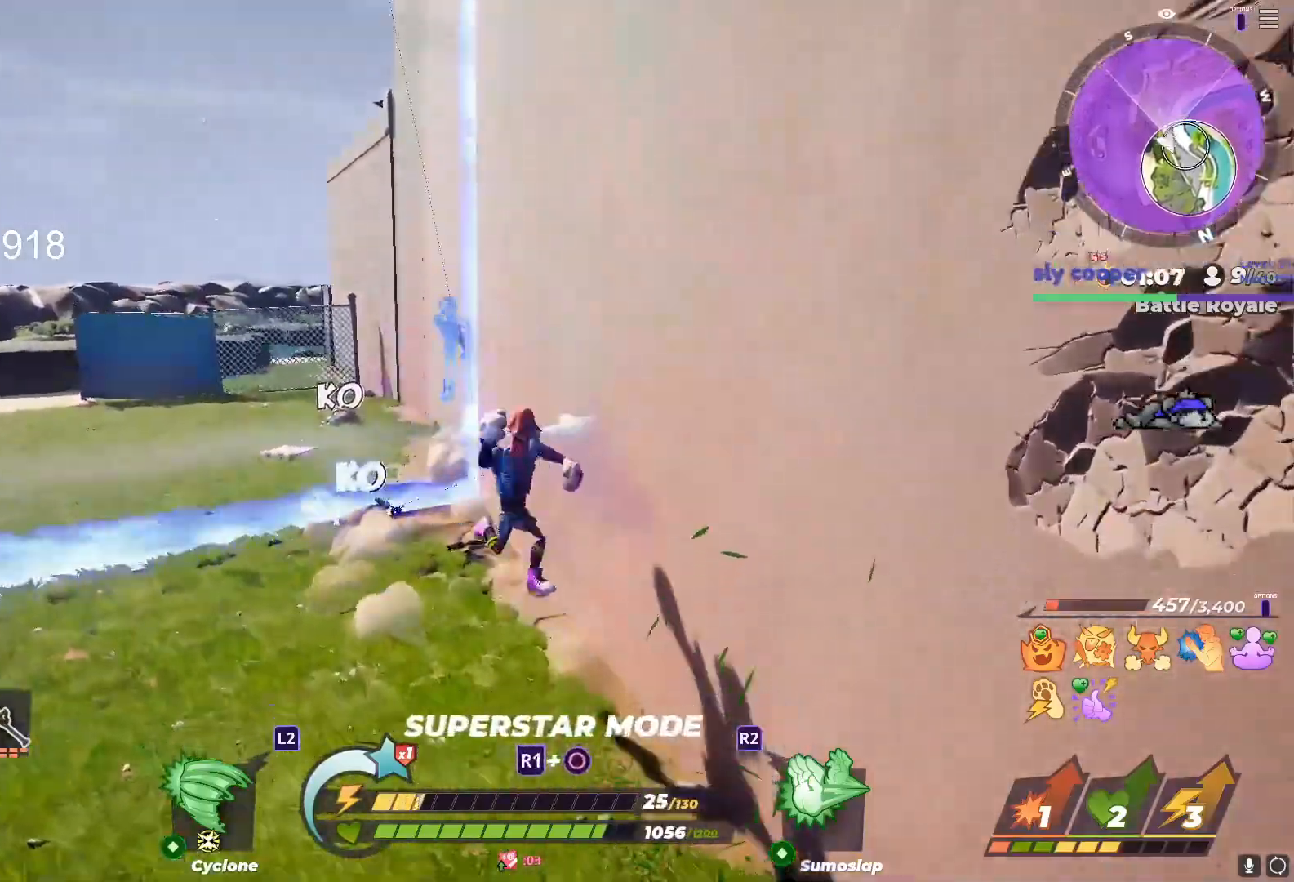
{"buttons": ["R1"], "left_stick": "center", "right_stick": "up-right", "events": [[83, "R1", "down"], [83, "left_stick", "up"], [133, "right_stick", "up"], [250, "right_stick", "center"], [317, "left_stick", "right"], [433, "left_stick", "center"], [450, "right_stick", "up-right"]]}
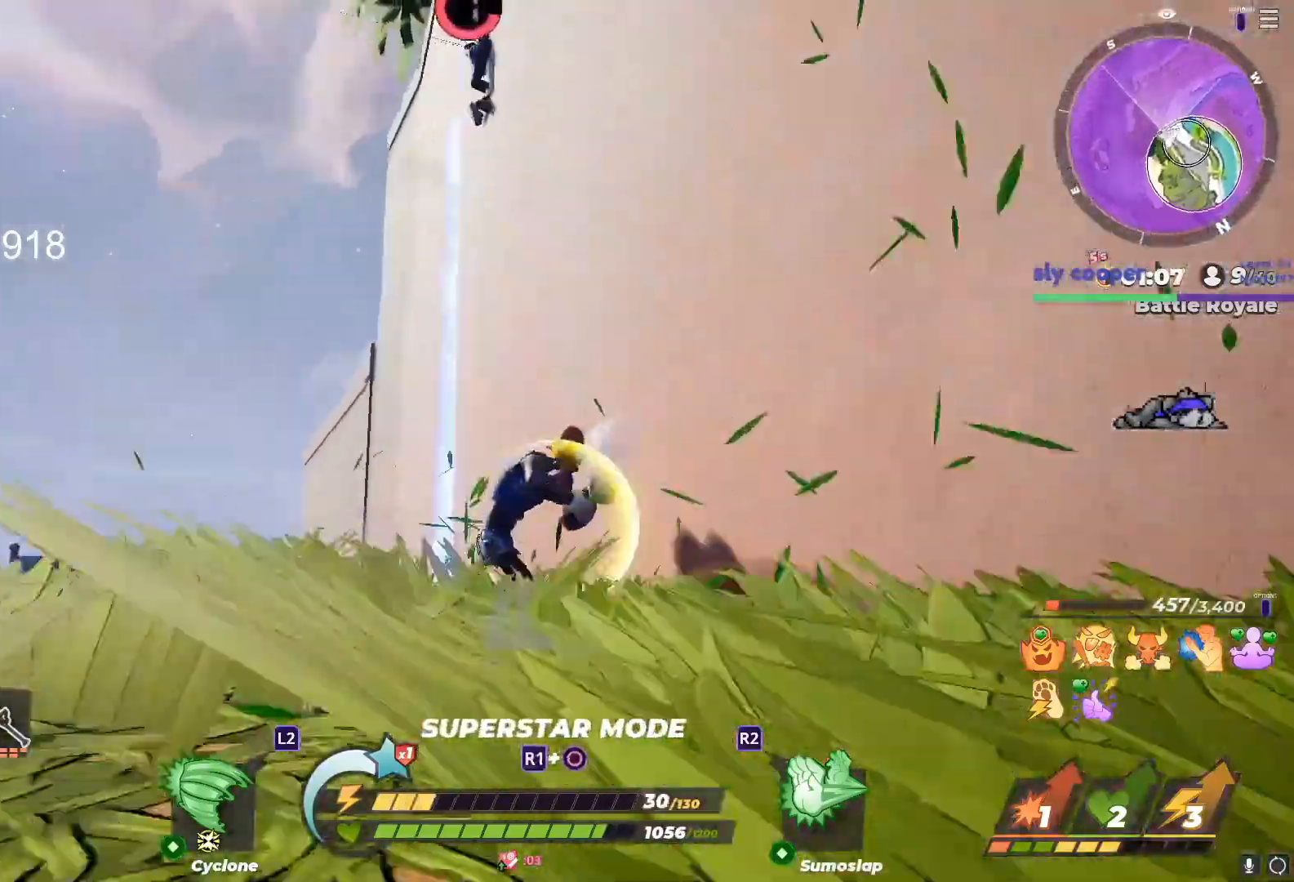
{"buttons": [], "left_stick": "down-right", "right_stick": "right", "events": [[150, "left_stick", "right"], [283, "left_stick", "center"], [283, "right_stick", "up"], [383, "left_stick", "right"], [417, "R1", "up"], [483, "right_stick", "right"], [500, "left_stick", "down-right"]]}
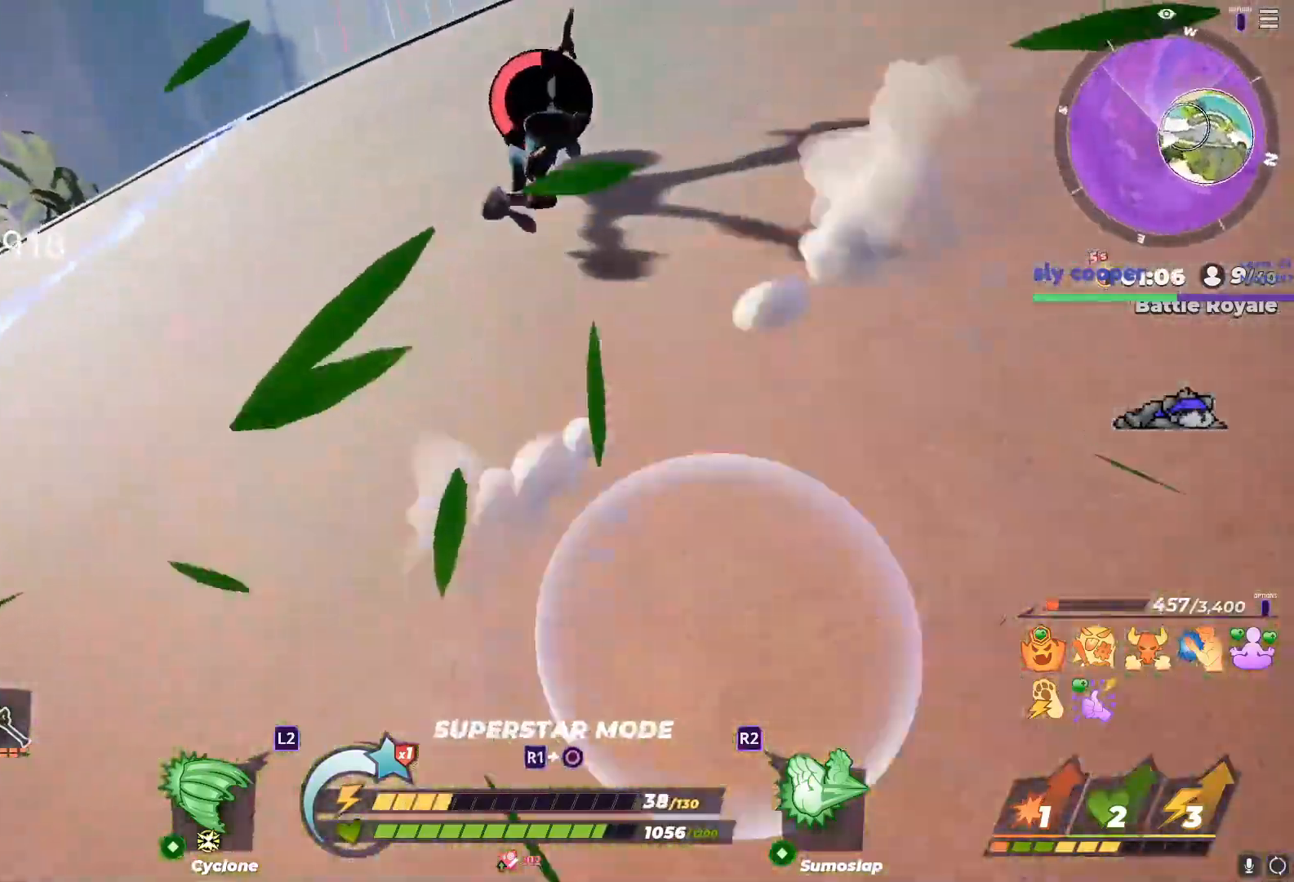
{"buttons": [], "left_stick": "center", "right_stick": "center", "events": [[183, "left_stick", "up-right"], [200, "SQUARE", "down"], [267, "SQUARE", "up"], [400, "right_stick", "center"], [450, "left_stick", "center"]]}
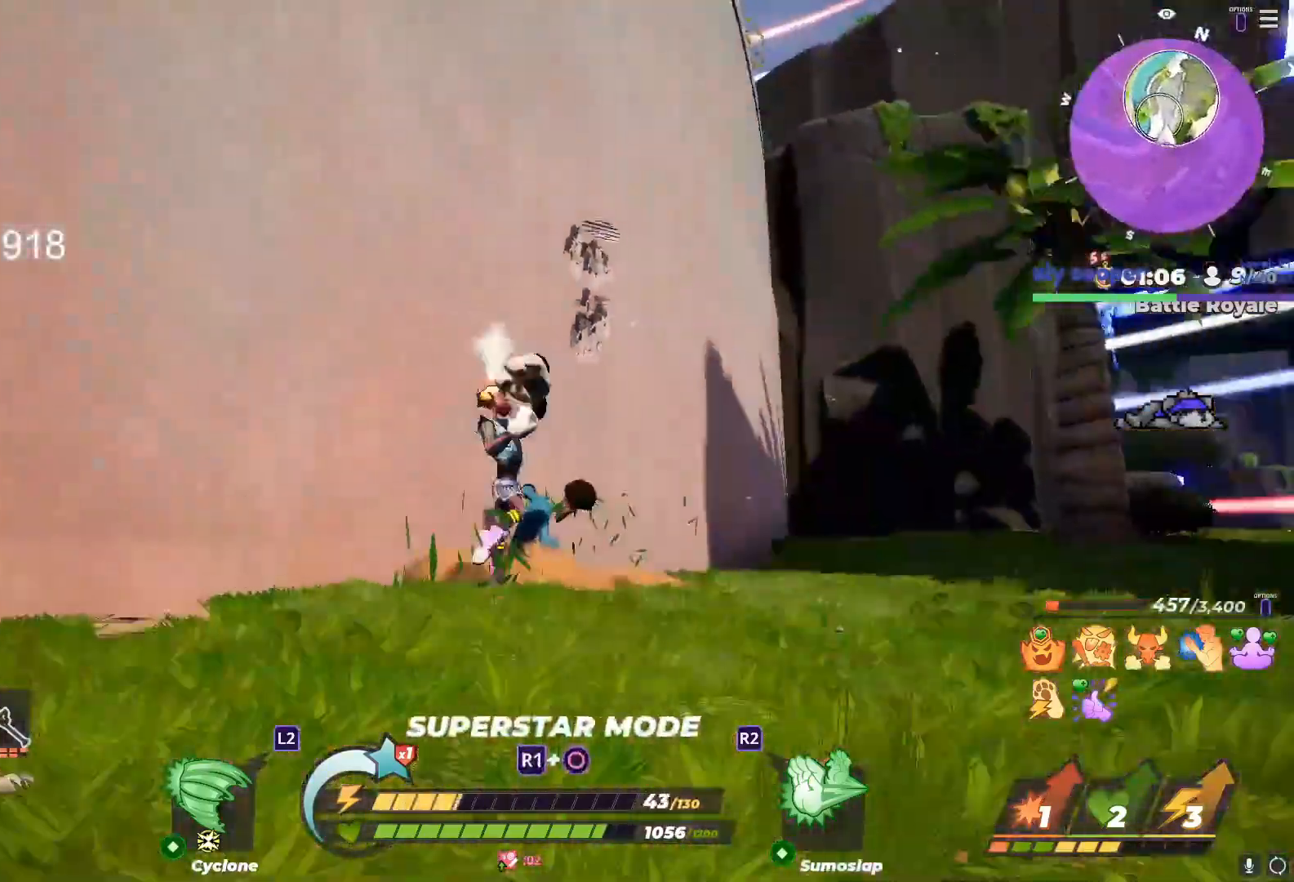
{"buttons": [], "left_stick": "center", "right_stick": "center", "events": [[83, "TRIANGLE", "down"], [167, "TRIANGLE", "up"], [233, "TRIANGLE", "down"], [333, "TRIANGLE", "up"]]}
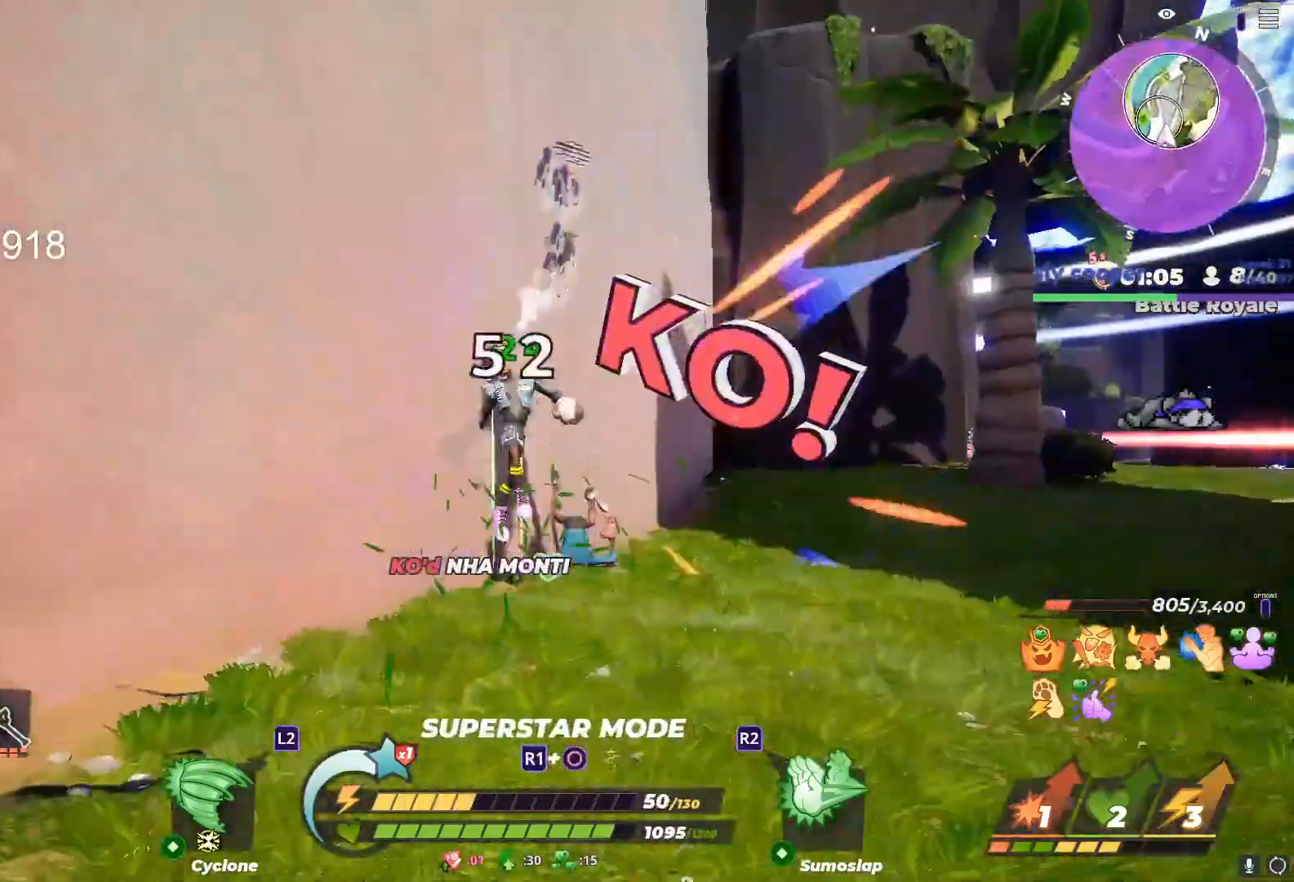
{"buttons": [], "left_stick": "up-right", "right_stick": "right", "events": [[33, "right_stick", "right"], [67, "left_stick", "right"], [150, "right_stick", "center"], [267, "right_stick", "right"], [433, "left_stick", "up-right"]]}
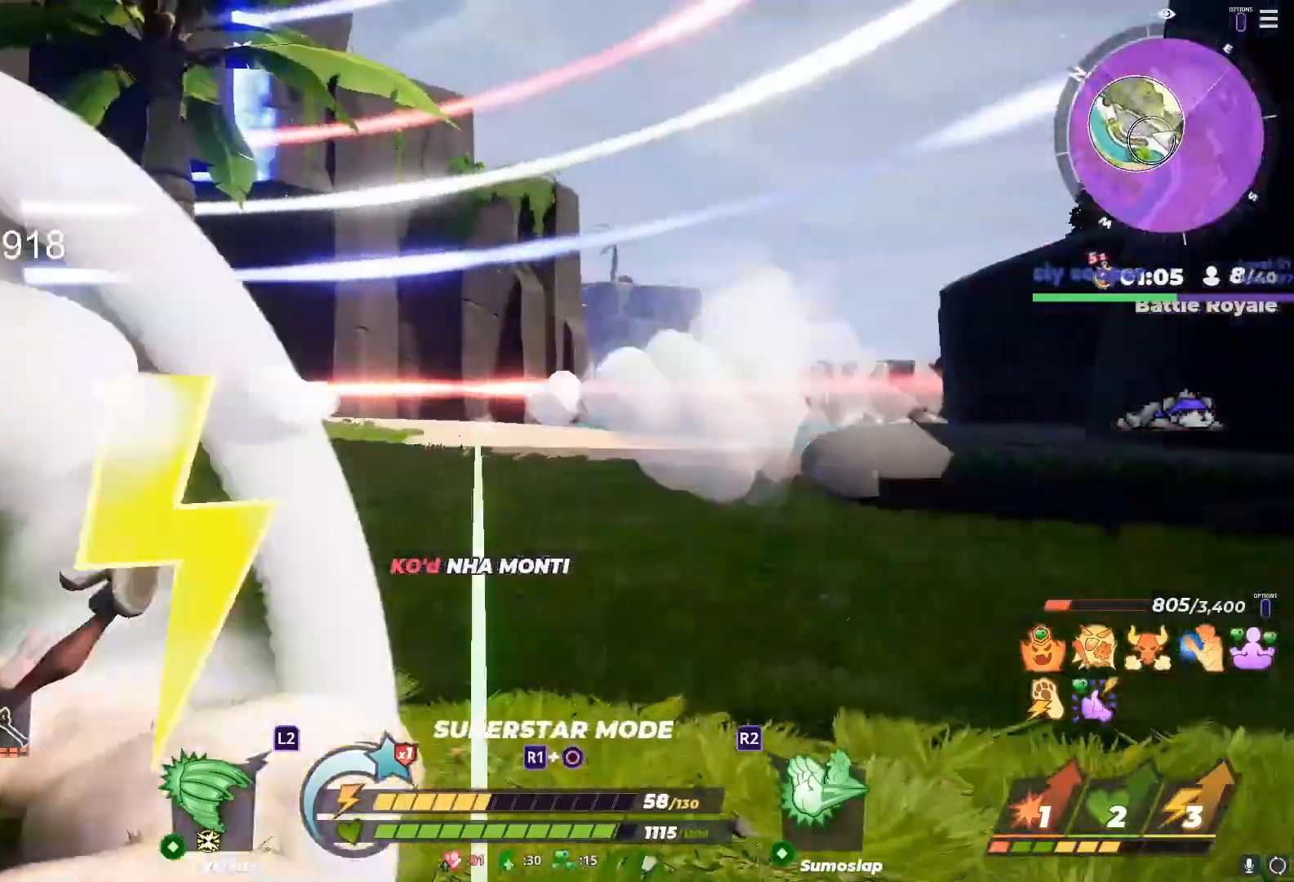
{"buttons": ["R1"], "left_stick": "up-left", "right_stick": "up", "events": [[50, "right_stick", "center"], [233, "right_stick", "right"], [400, "R1", "down"], [417, "right_stick", "up"], [433, "left_stick", "up-left"]]}
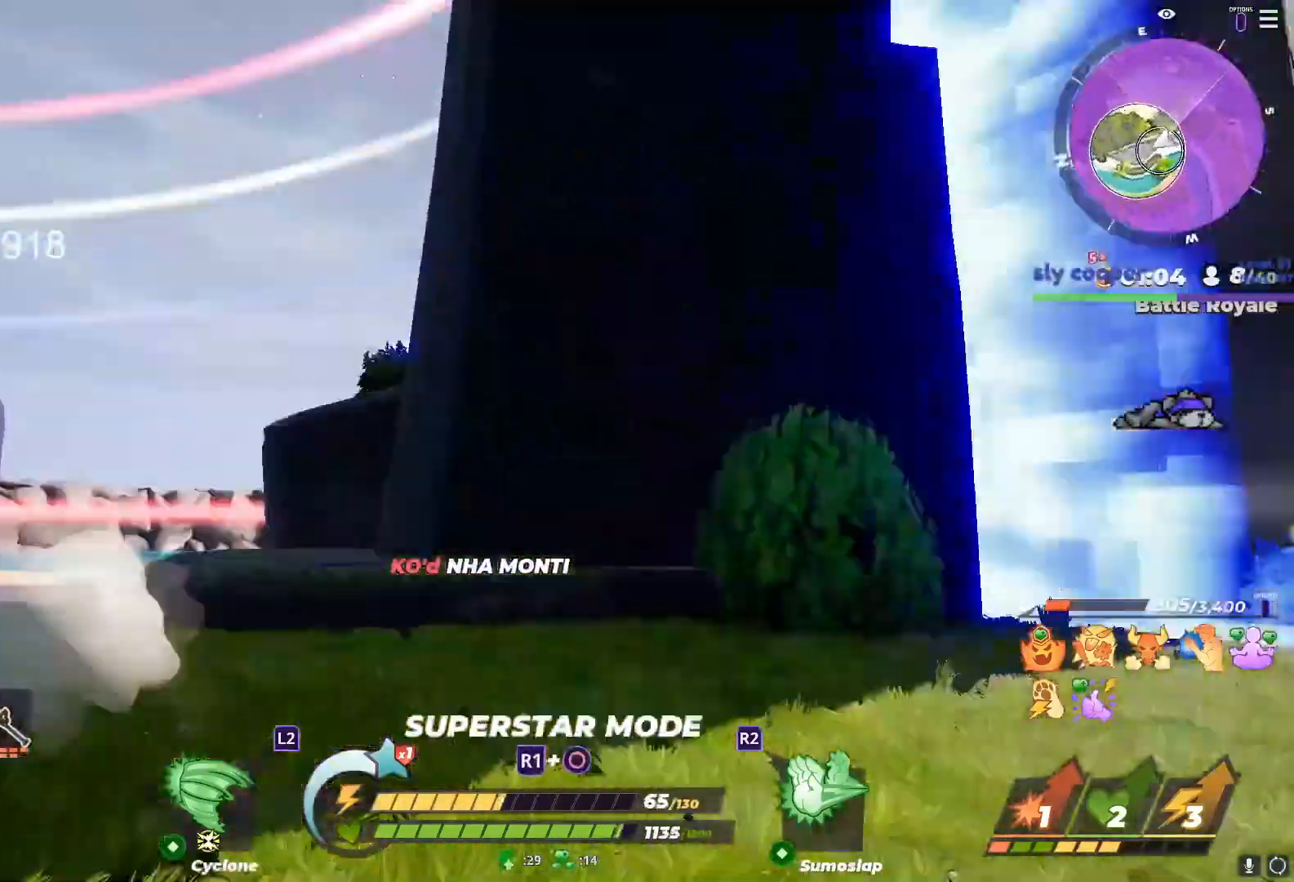
{"buttons": ["R1"], "left_stick": "up-left", "right_stick": "left", "events": [[17, "left_stick", "up"], [183, "left_stick", "up-left"], [400, "right_stick", "left"]]}
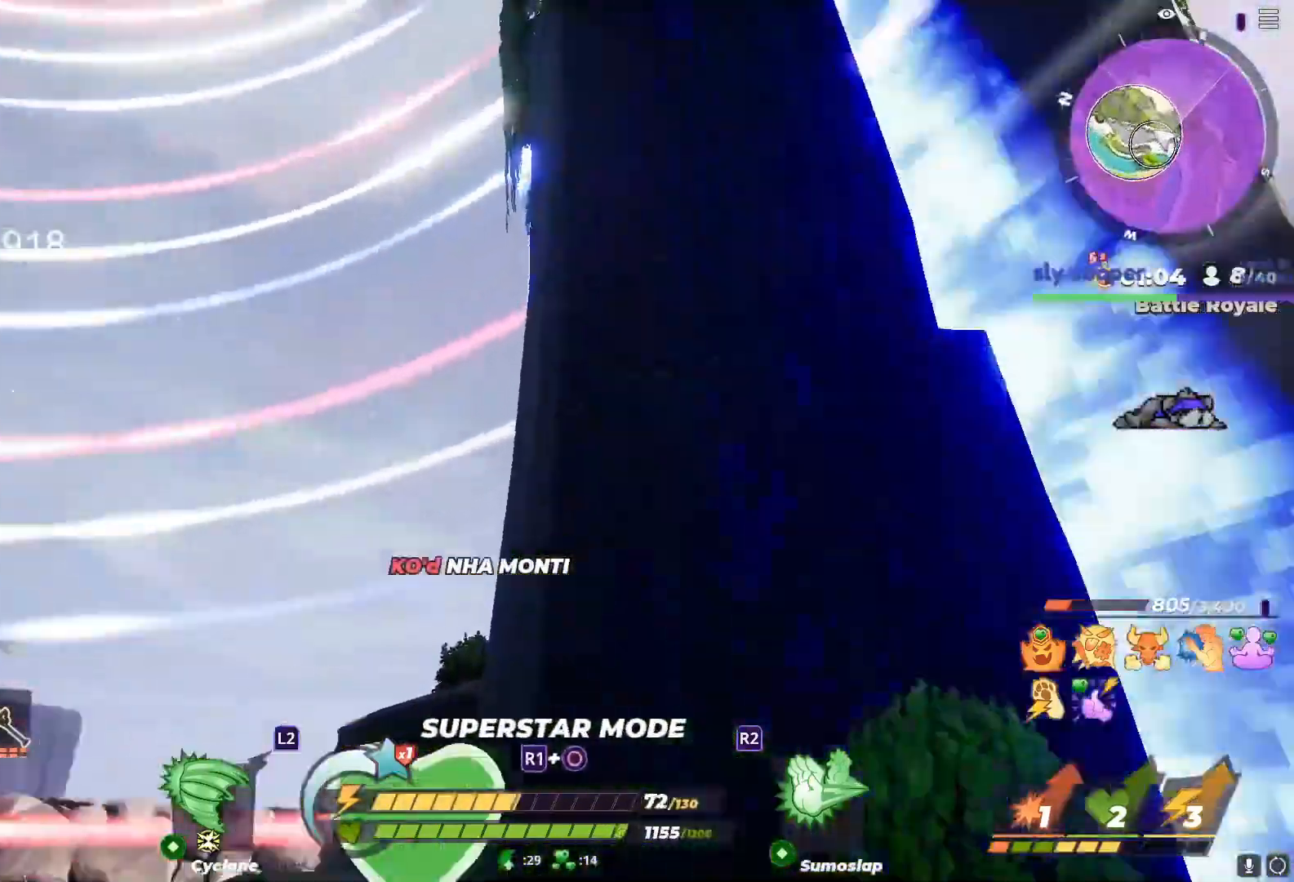
{"buttons": ["R1"], "left_stick": "up", "right_stick": "center", "events": [[167, "right_stick", "center"], [183, "left_stick", "up"]]}
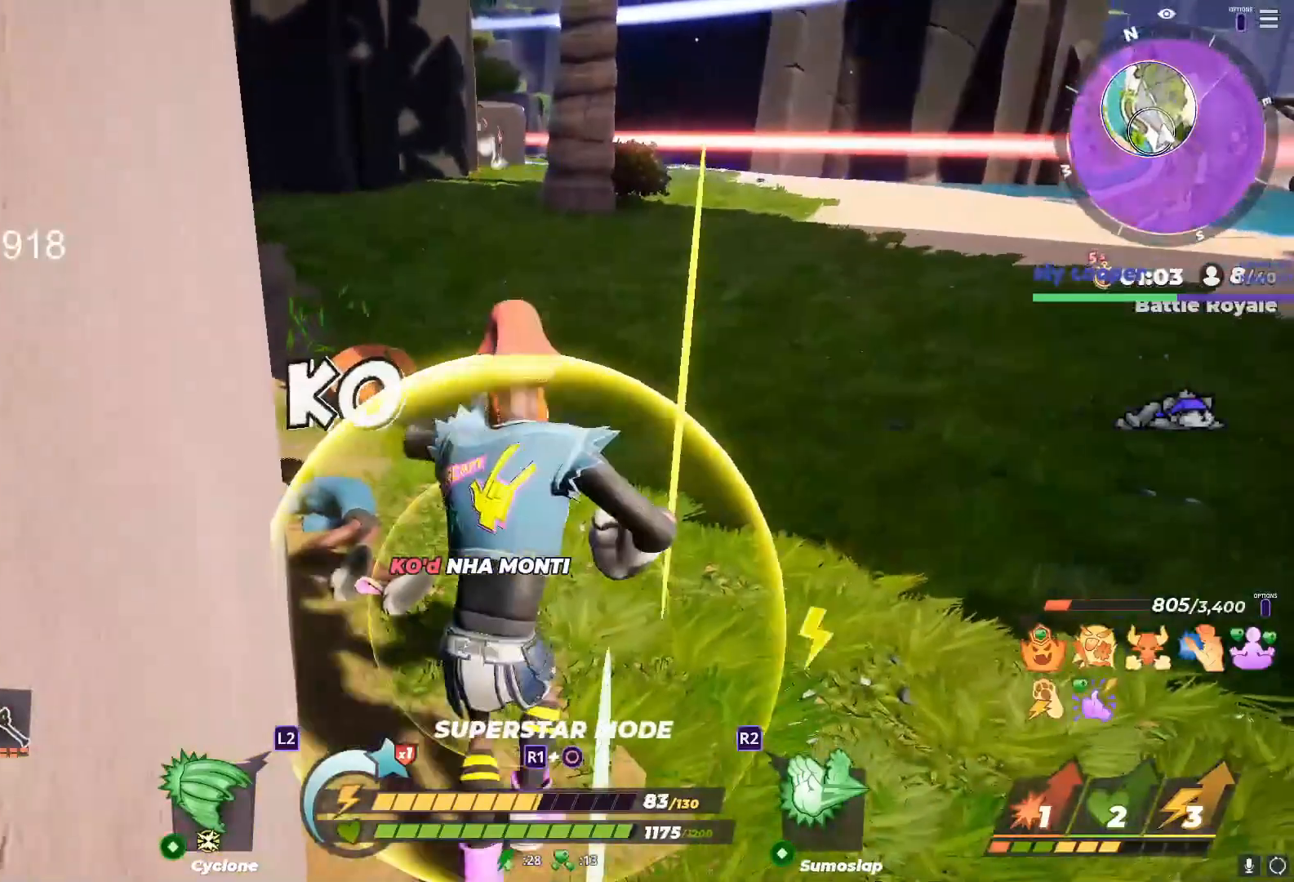
{"buttons": ["R1"], "left_stick": "up", "right_stick": "center", "events": []}
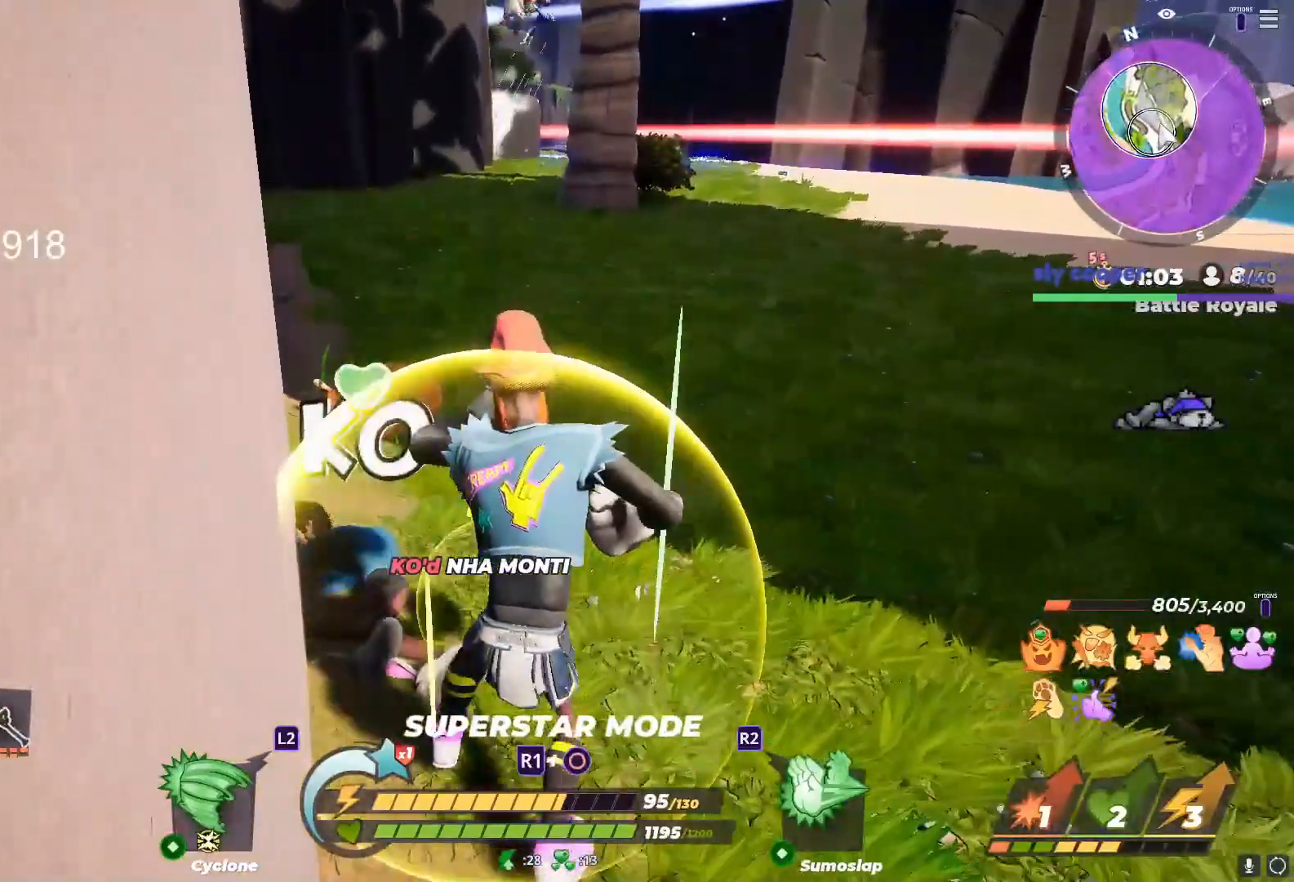
{"buttons": ["CIRCLE"], "left_stick": "up", "right_stick": "center", "events": [[250, "R1", "up"], [500, "CIRCLE", "down"]]}
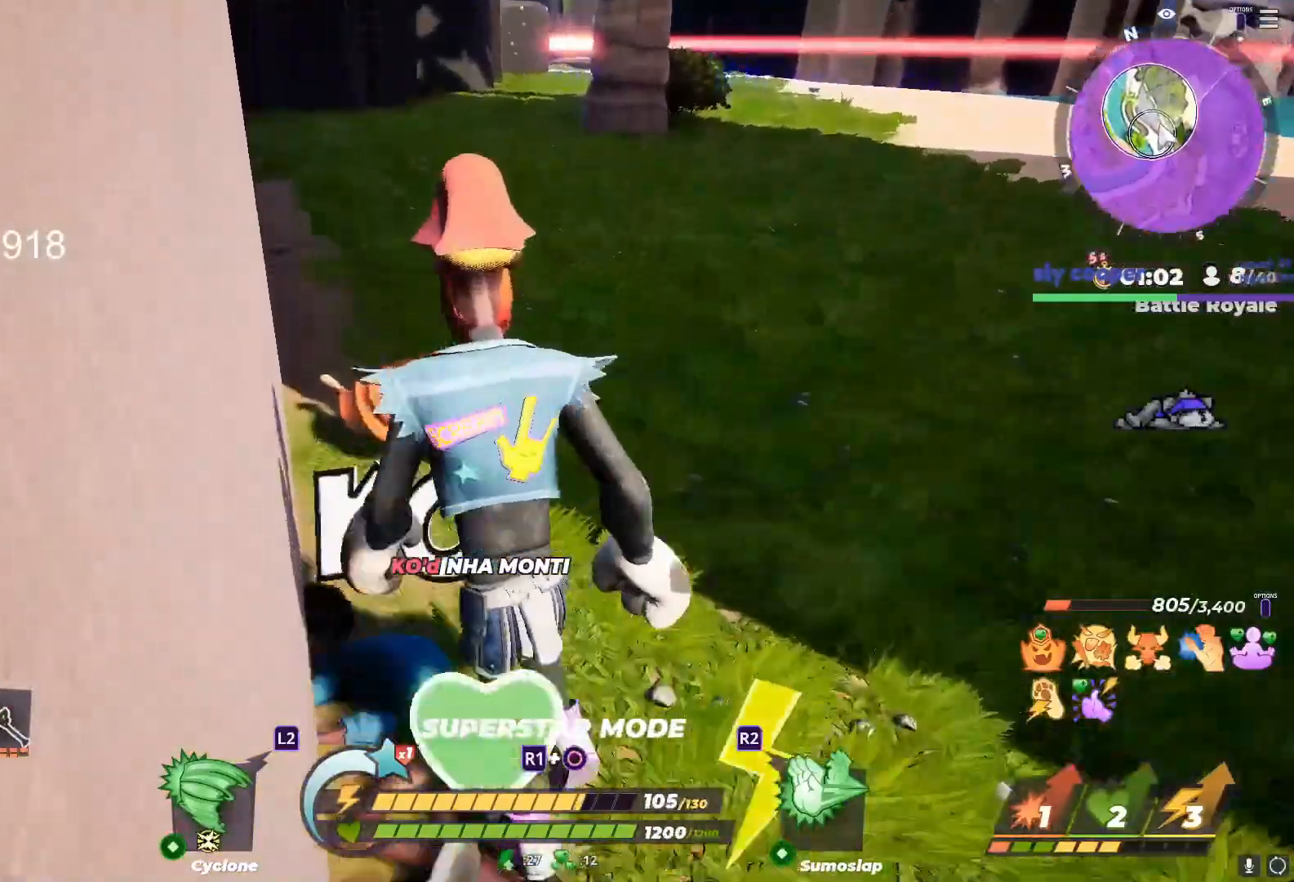
{"buttons": [], "left_stick": "up", "right_stick": "center", "events": [[150, "CIRCLE", "up"]]}
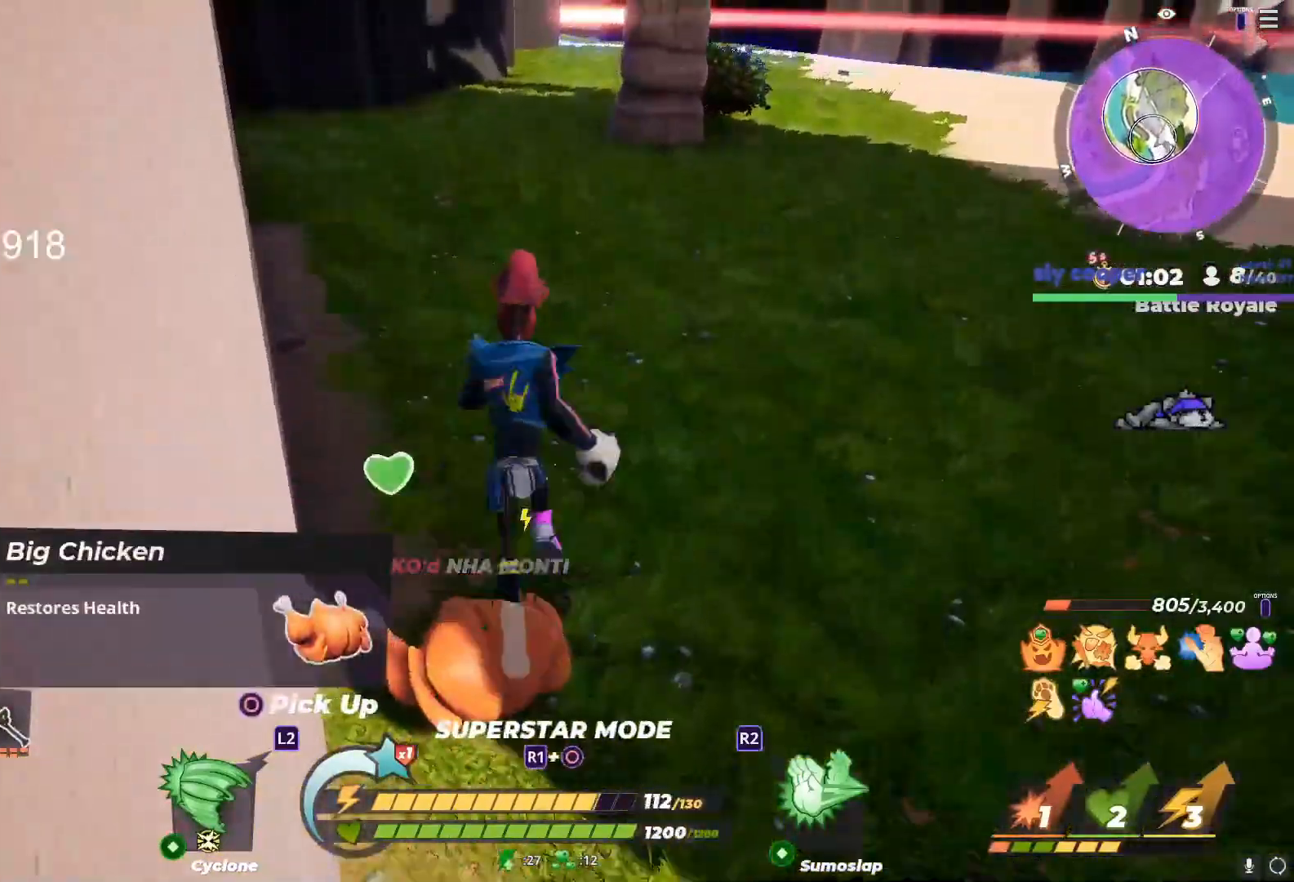
{"buttons": [], "left_stick": "up-left", "right_stick": "center", "events": [[150, "left_stick", "down"], [200, "CIRCLE", "down"], [300, "CIRCLE", "up"], [367, "left_stick", "down-left"], [367, "right_stick", "up-right"], [467, "right_stick", "center"], [483, "left_stick", "up-left"]]}
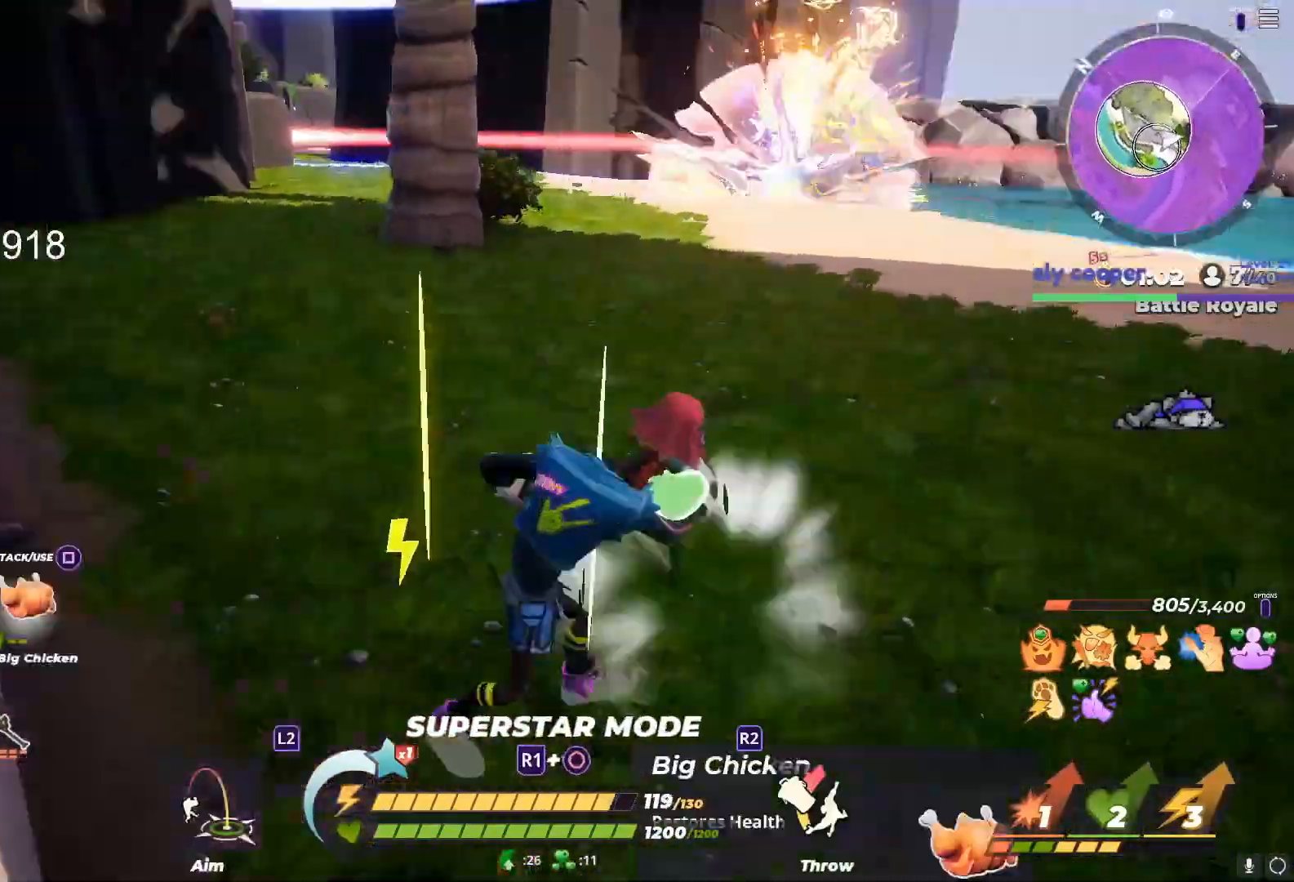
{"buttons": ["L1"], "left_stick": "up", "right_stick": "center", "events": [[33, "left_stick", "up"], [117, "L1", "down"]]}
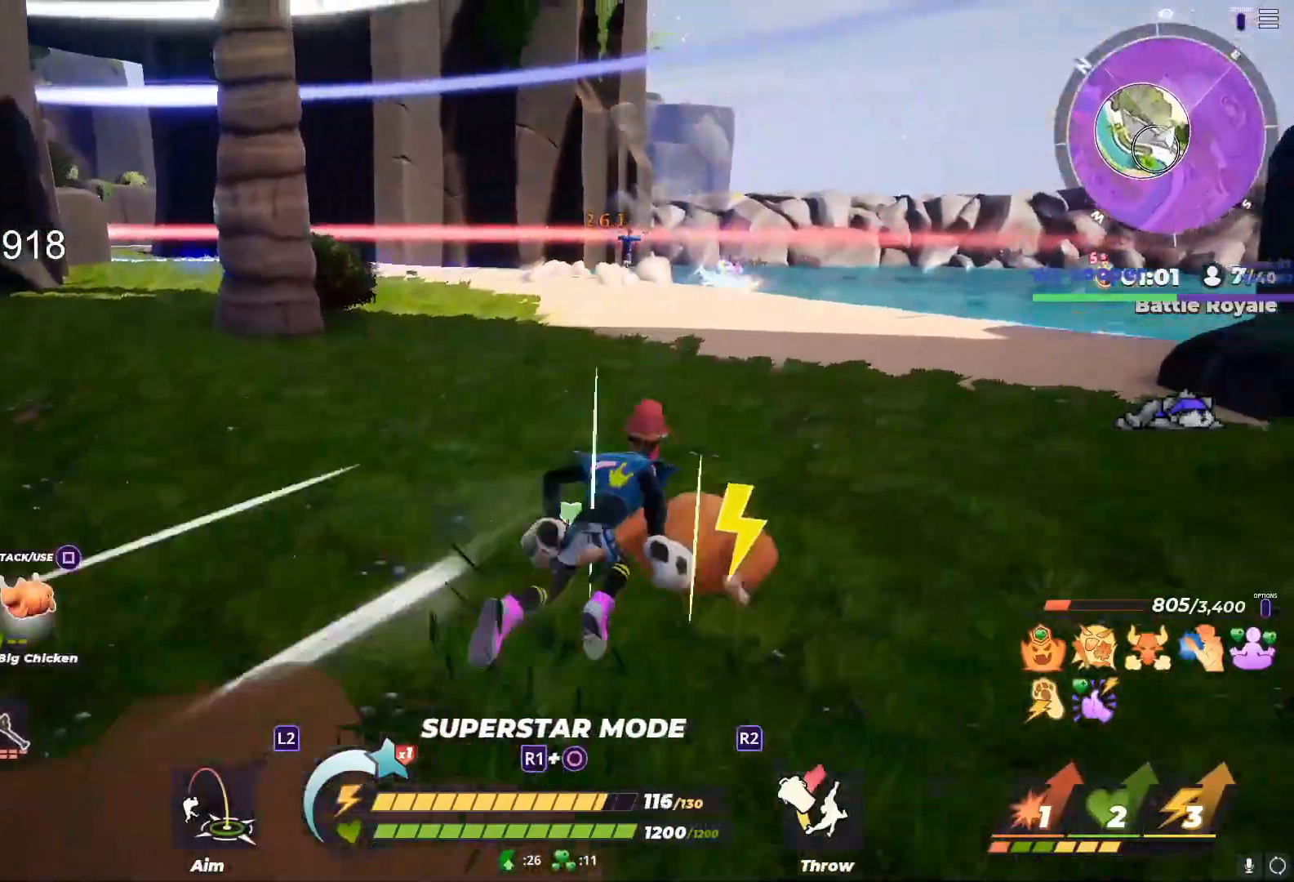
{"buttons": [], "left_stick": "up-left", "right_stick": "center", "events": [[17, "R3", "down"], [50, "L1", "up"], [100, "DPAD_UP", "down"], [117, "R3", "up"], [167, "left_stick", "up-left"], [250, "DPAD_UP", "up"], [300, "left_stick", "up-right"], [417, "left_stick", "up-left"]]}
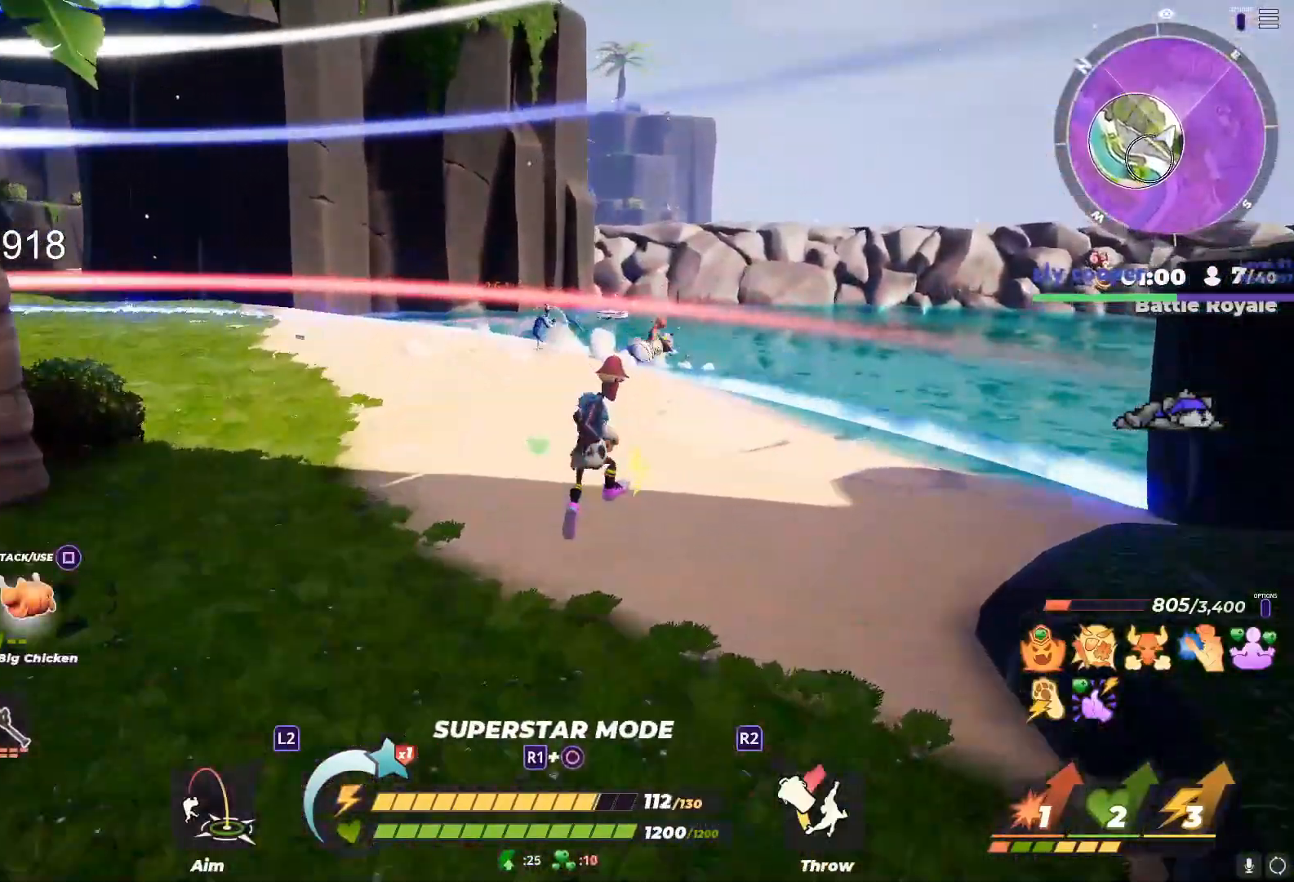
{"buttons": [], "left_stick": "up", "right_stick": "center", "events": [[33, "left_stick", "up"], [150, "left_stick", "left"], [250, "left_stick", "up"], [333, "left_stick", "up-left"], [467, "left_stick", "up"]]}
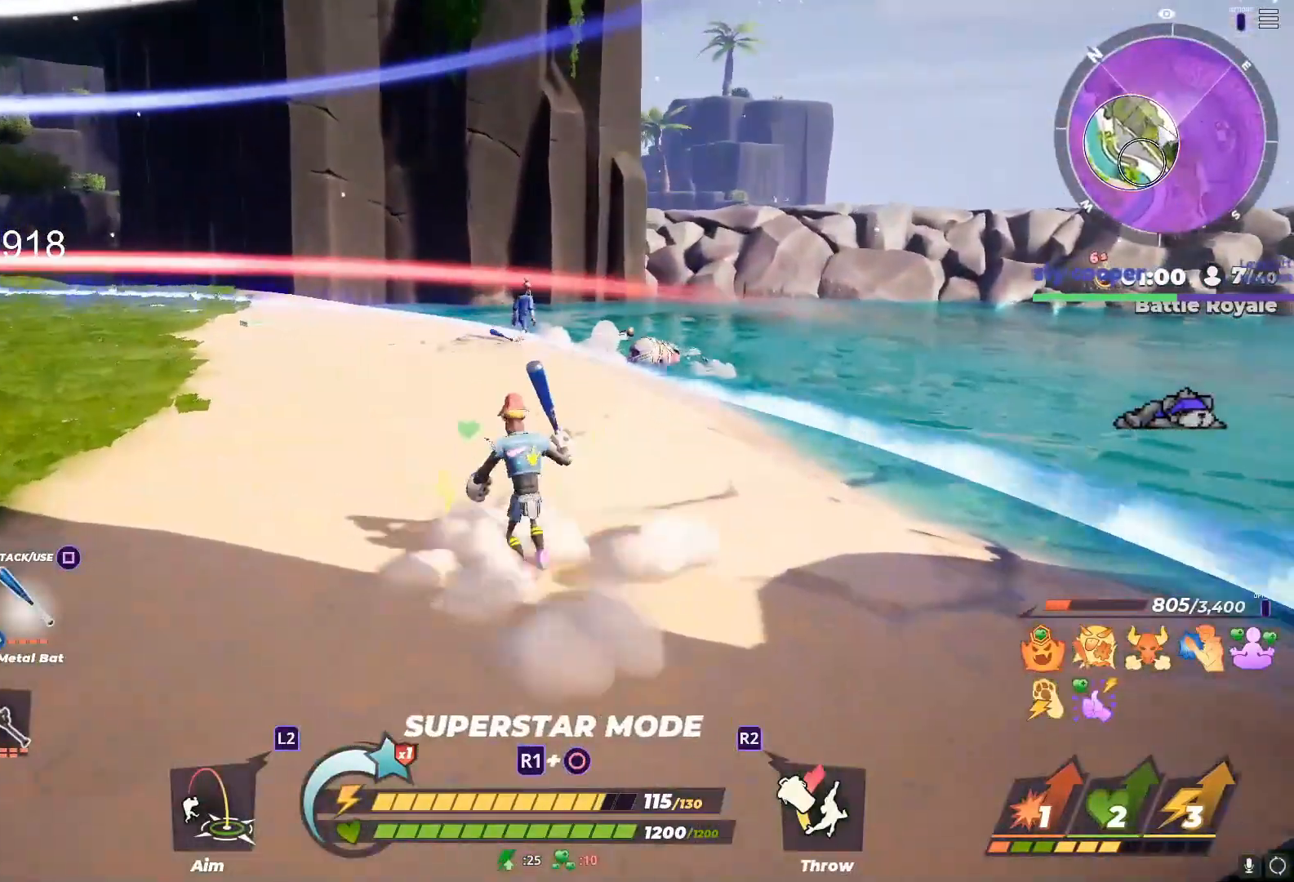
{"buttons": ["L1"], "left_stick": "up", "right_stick": "center", "events": [[67, "left_stick", "up-left"], [183, "left_stick", "up"], [350, "L1", "down"]]}
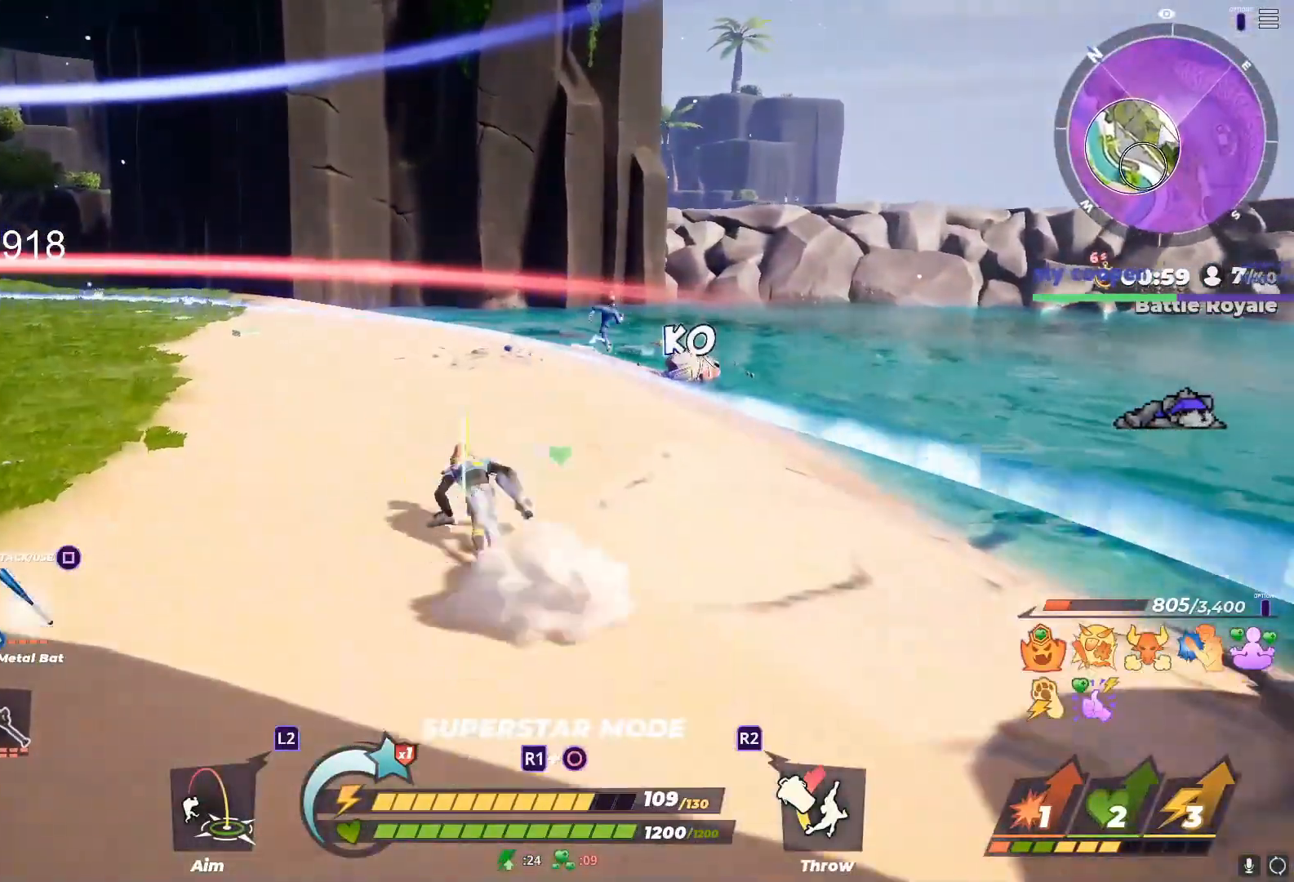
{"buttons": [], "left_stick": "up-right", "right_stick": "center", "events": [[100, "R3", "down"], [100, "left_stick", "up-right"], [100, "right_stick", "down"], [167, "R3", "up"], [200, "R2", "down"], [217, "L1", "up"], [217, "right_stick", "center"], [250, "R2", "up"]]}
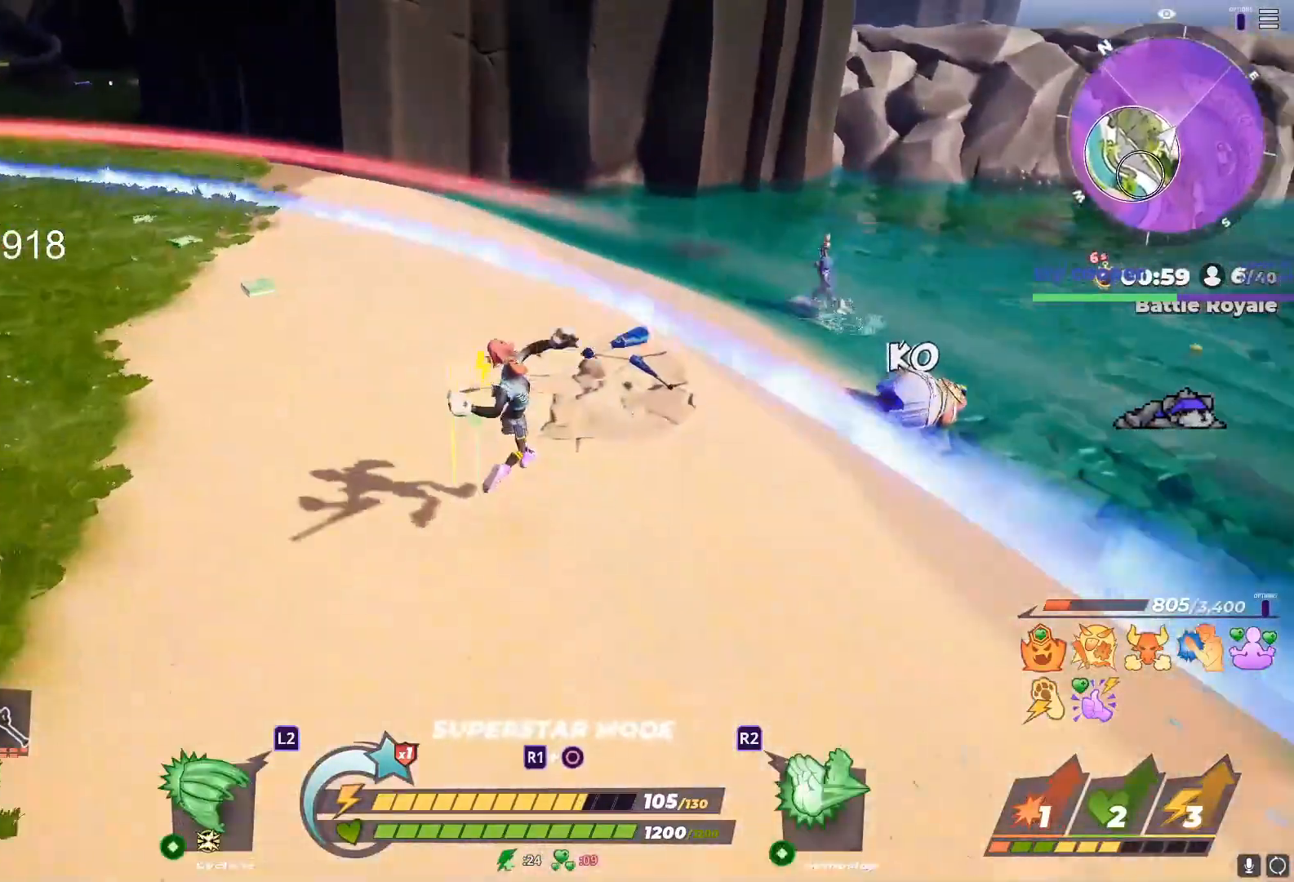
{"buttons": [], "left_stick": "left", "right_stick": "center", "events": [[167, "left_stick", "down-right"], [417, "left_stick", "down-left"], [483, "left_stick", "left"]]}
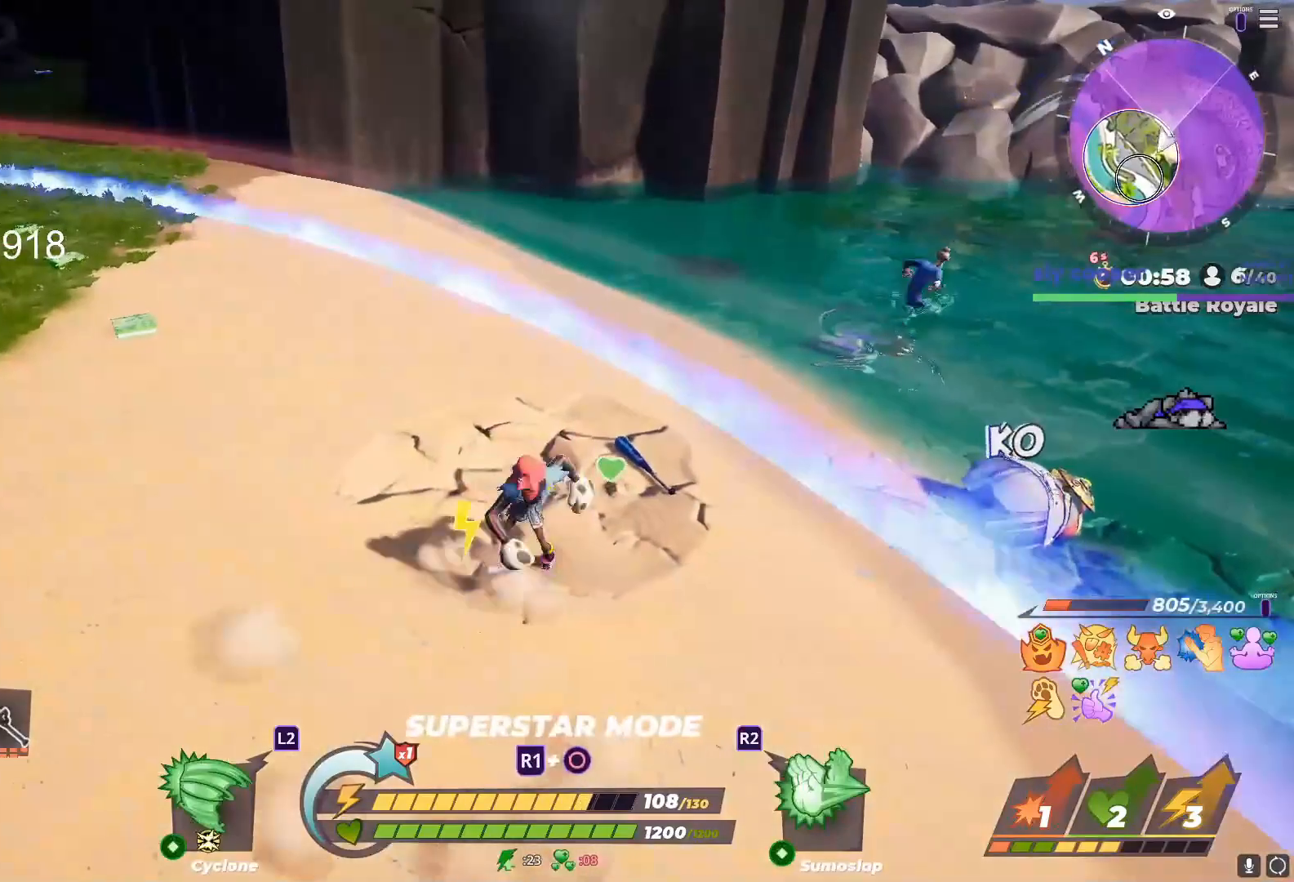
{"buttons": ["CIRCLE"], "left_stick": "left", "right_stick": "center", "events": [[17, "left_stick", "up"], [267, "left_stick", "up-right"], [300, "CIRCLE", "down"], [400, "CIRCLE", "up"], [500, "CIRCLE", "down"], [500, "left_stick", "left"]]}
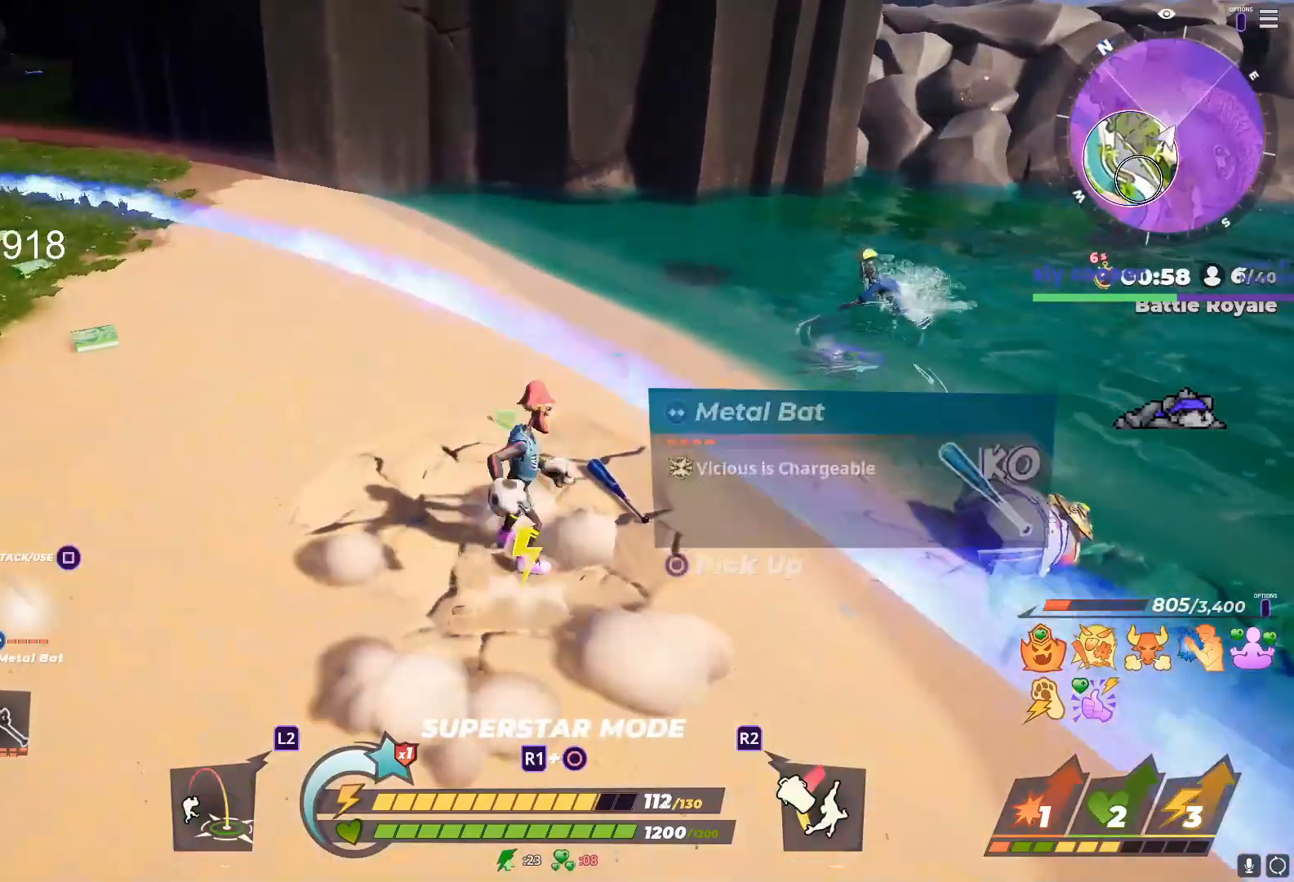
{"buttons": [], "left_stick": "down", "right_stick": "center", "events": [[83, "CIRCLE", "up"], [83, "left_stick", "up-right"], [200, "left_stick", "left"], [383, "left_stick", "down"]]}
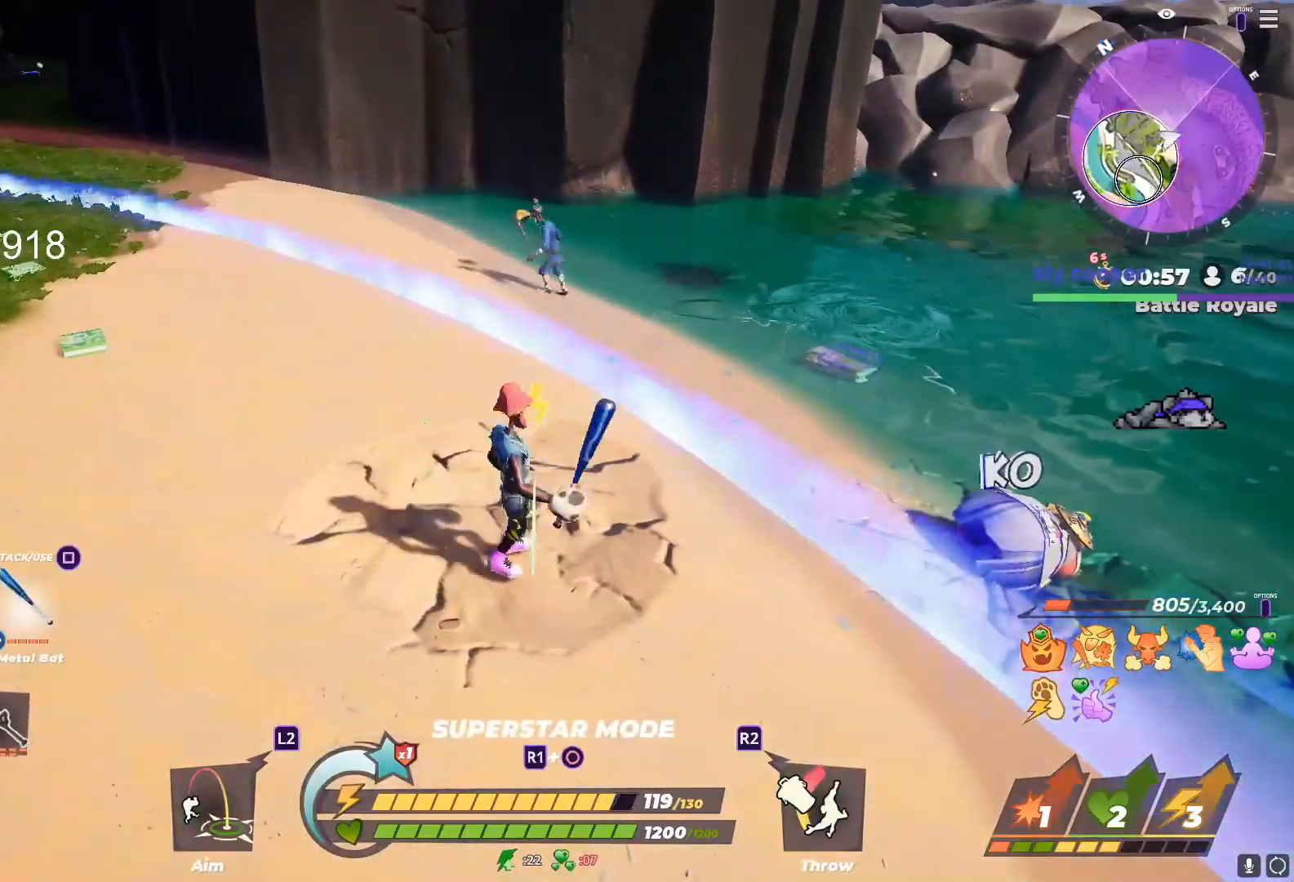
{"buttons": [], "left_stick": "center", "right_stick": "center", "events": [[67, "L1", "down"], [133, "right_stick", "up-left"], [233, "right_stick", "center"], [250, "L1", "up"], [250, "left_stick", "left"], [350, "left_stick", "up"], [383, "right_stick", "up-left"], [483, "left_stick", "center"], [500, "right_stick", "center"]]}
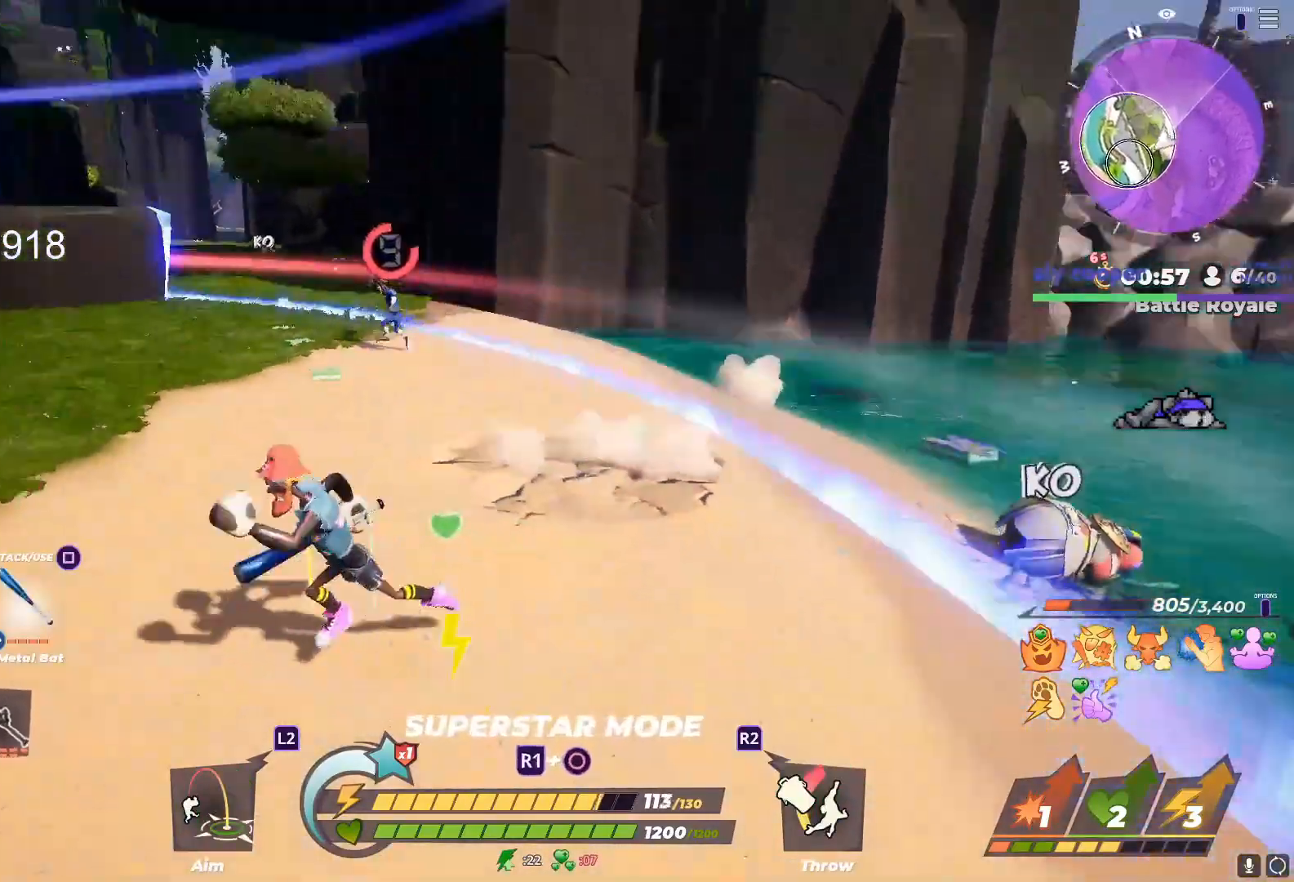
{"buttons": [], "left_stick": "right", "right_stick": "center", "events": [[67, "left_stick", "up-right"], [150, "left_stick", "center"], [233, "left_stick", "right"], [383, "left_stick", "center"], [467, "left_stick", "right"]]}
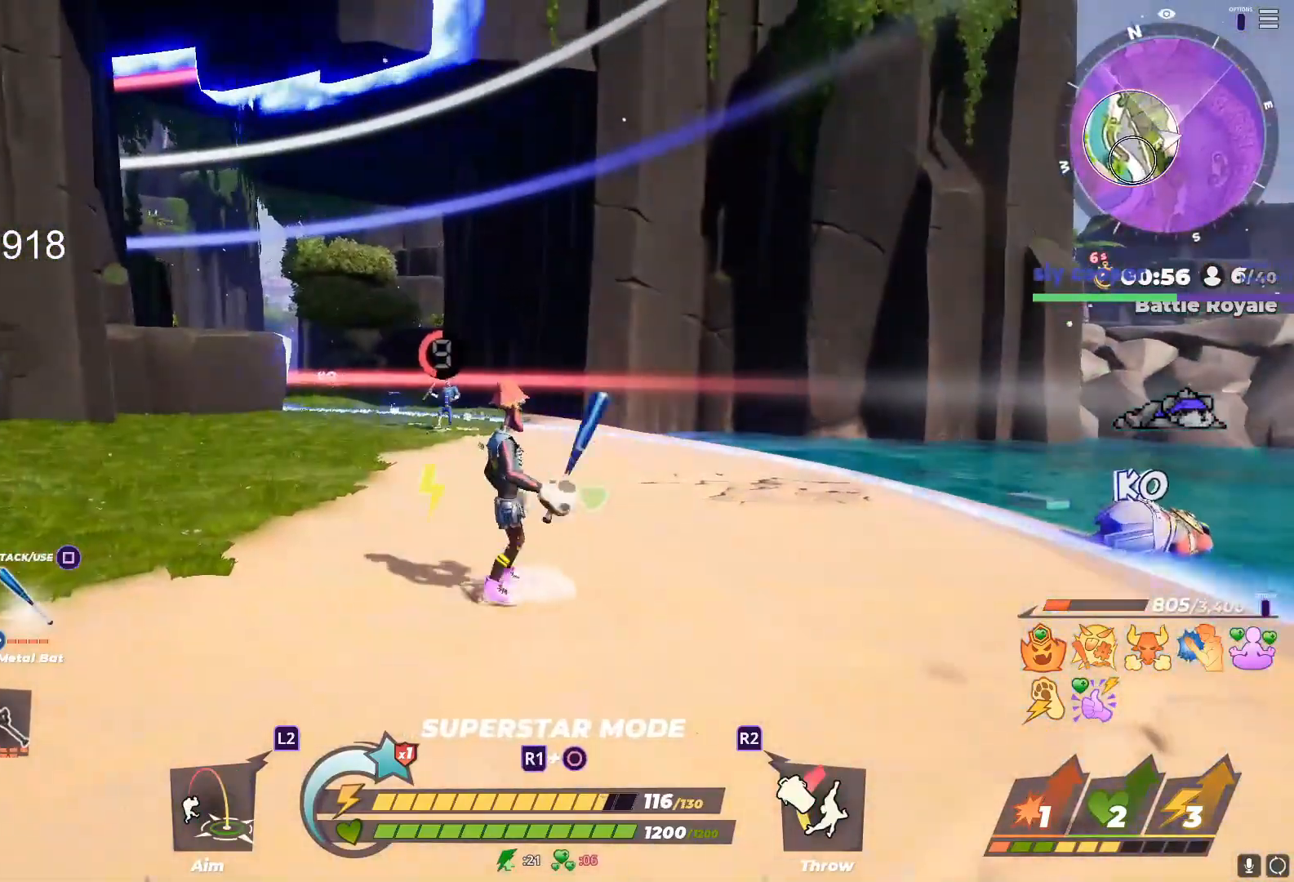
{"buttons": [], "left_stick": "down", "right_stick": "center", "events": [[17, "left_stick", "up-right"], [150, "L1", "down"], [267, "L1", "up"], [333, "left_stick", "up"], [483, "left_stick", "down"]]}
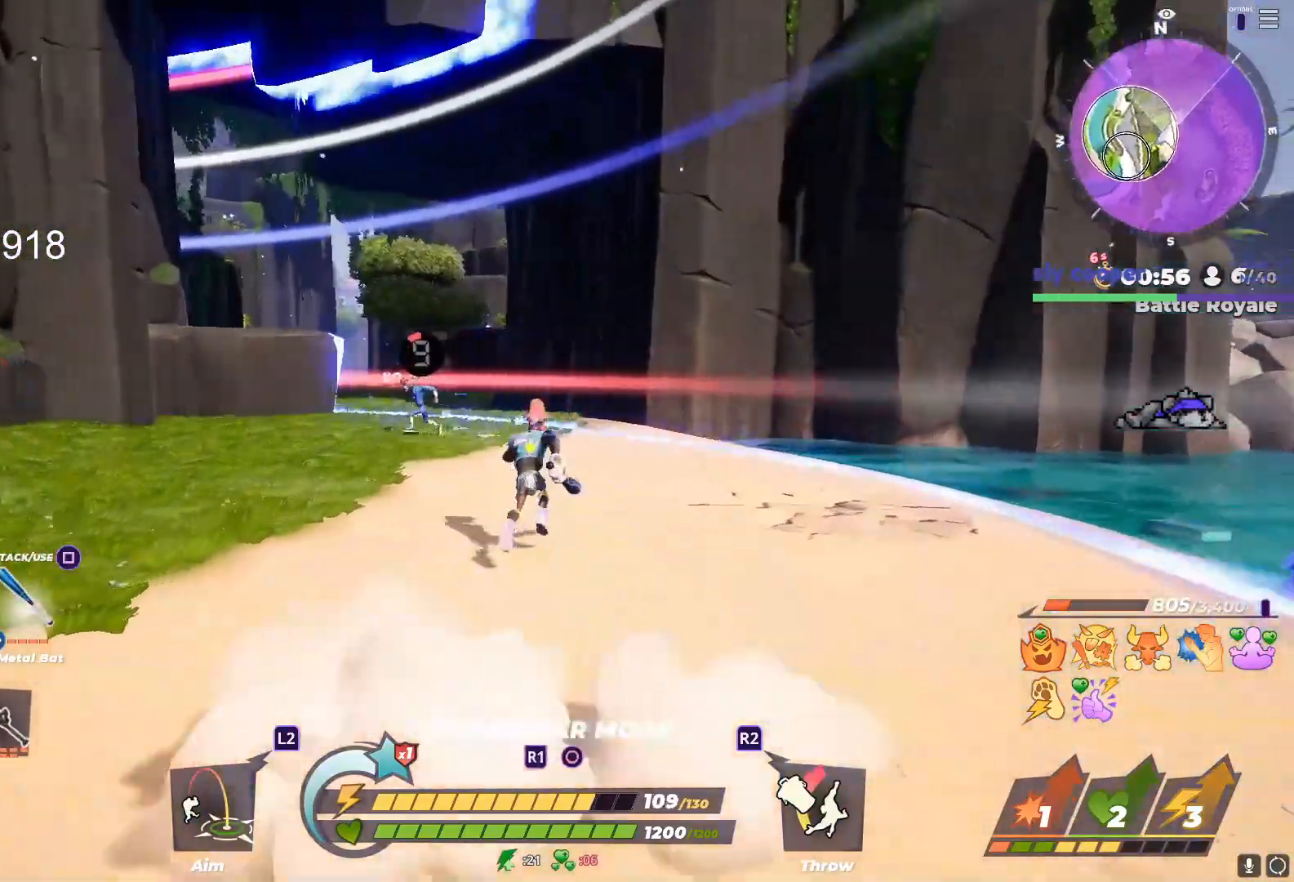
{"buttons": [], "left_stick": "up-left", "right_stick": "center", "events": [[33, "left_stick", "down-right"], [483, "left_stick", "up-left"]]}